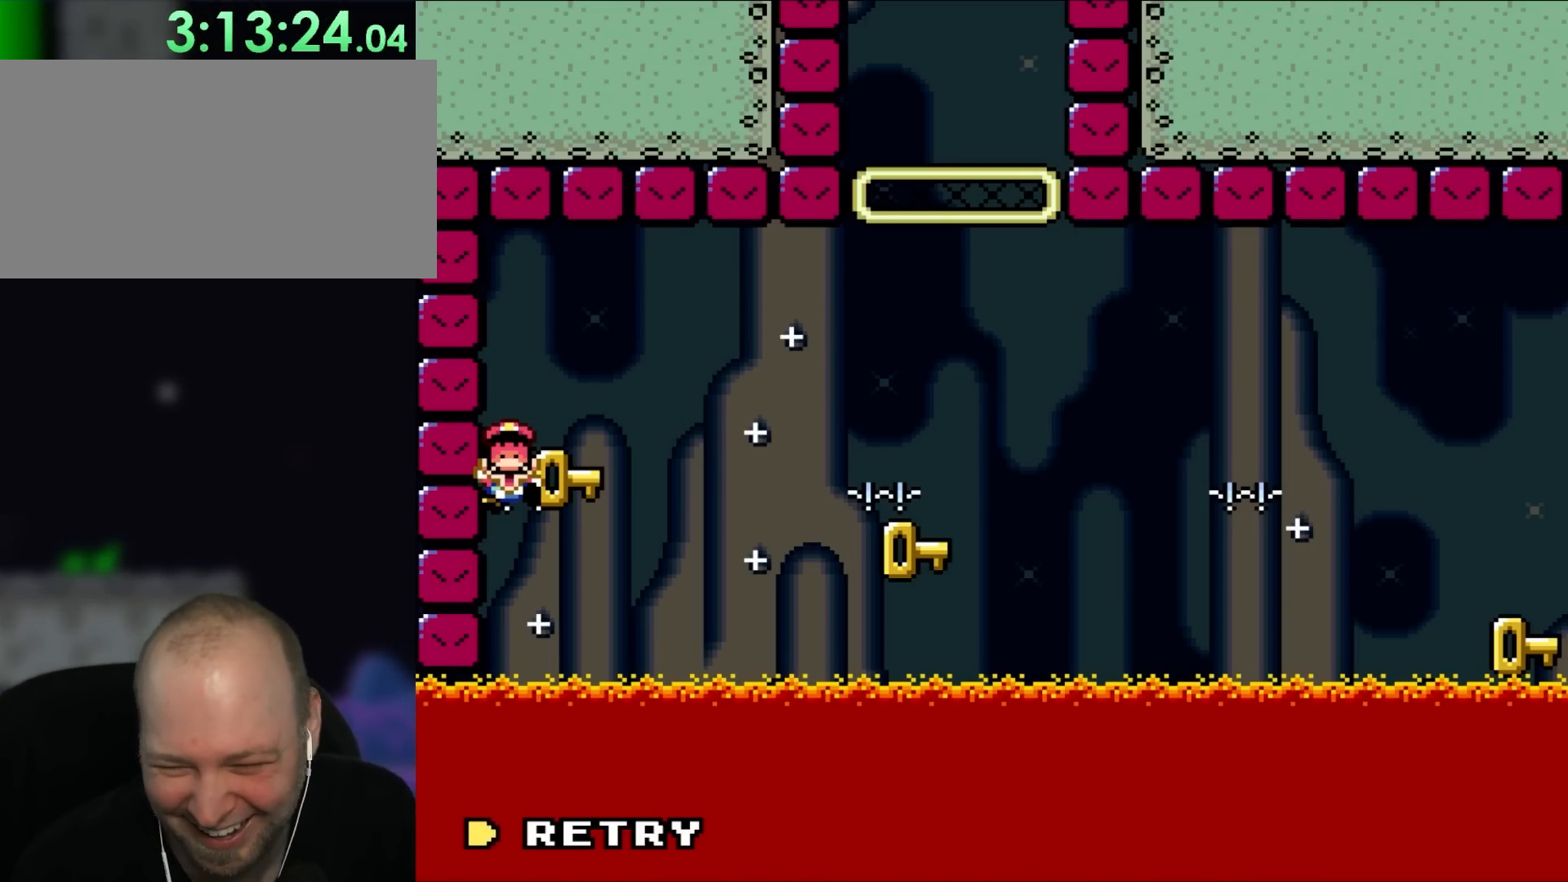
Gameplay with a controller (Nintendo layout); each line is a JSON object with the inputs held at the frame after it. "events" lists button and stick changes between this image and that frame as [ms after this image, input, new state], when the widget could be followed in between. Not read: L1 L3 R3.
{"buttons": [], "events": [[167, "A", "down"], [367, "A", "up"]]}
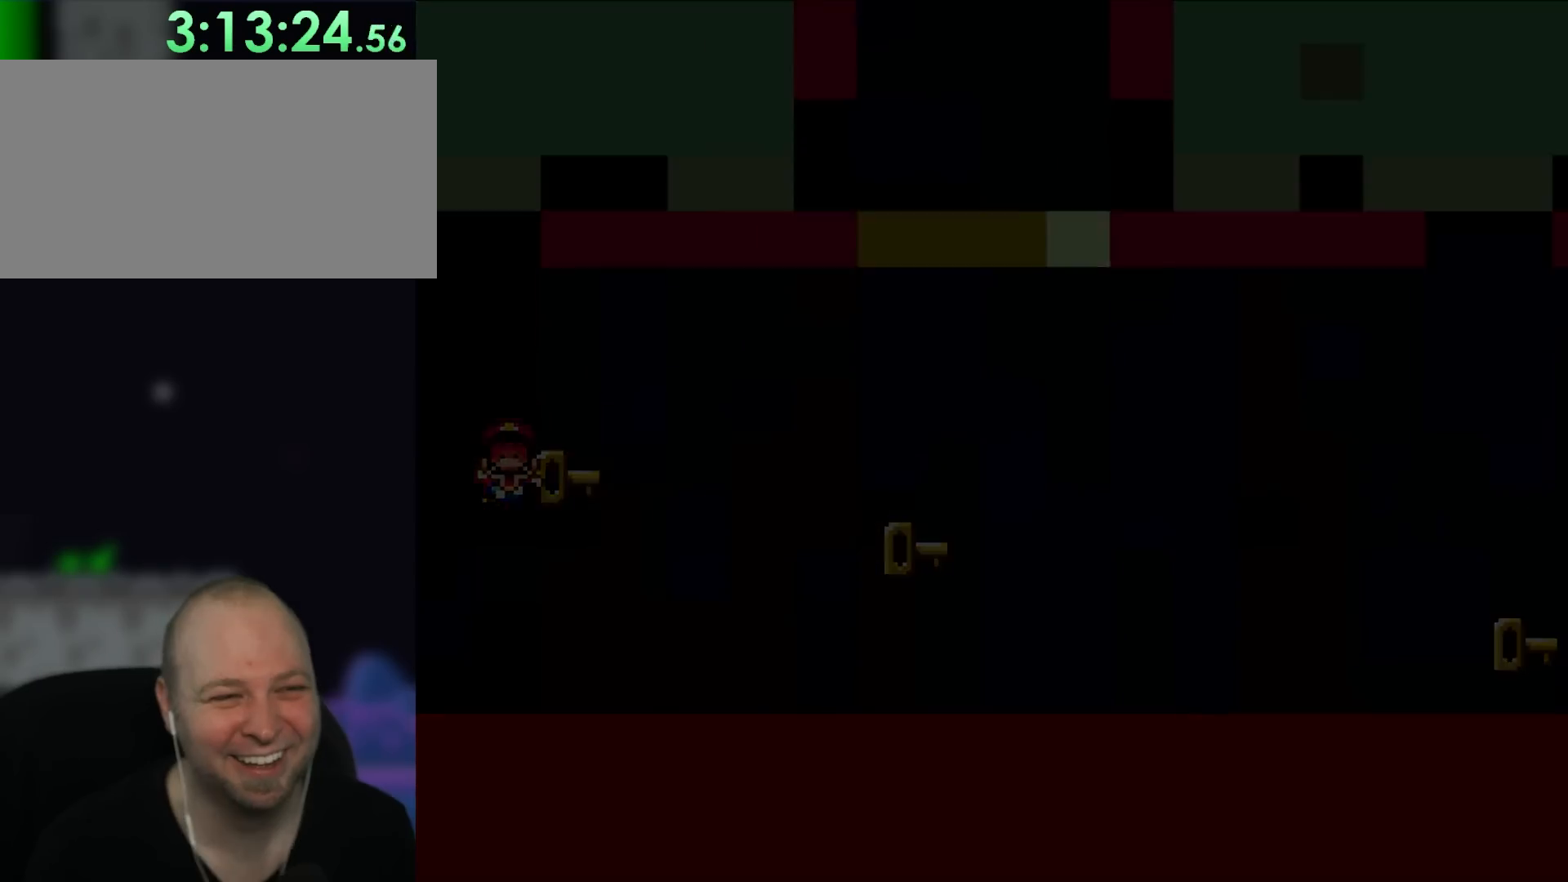
{"buttons": ["X"], "events": [[250, "DPAD_RIGHT", "down"], [367, "DPAD_RIGHT", "up"], [367, "X", "down"]]}
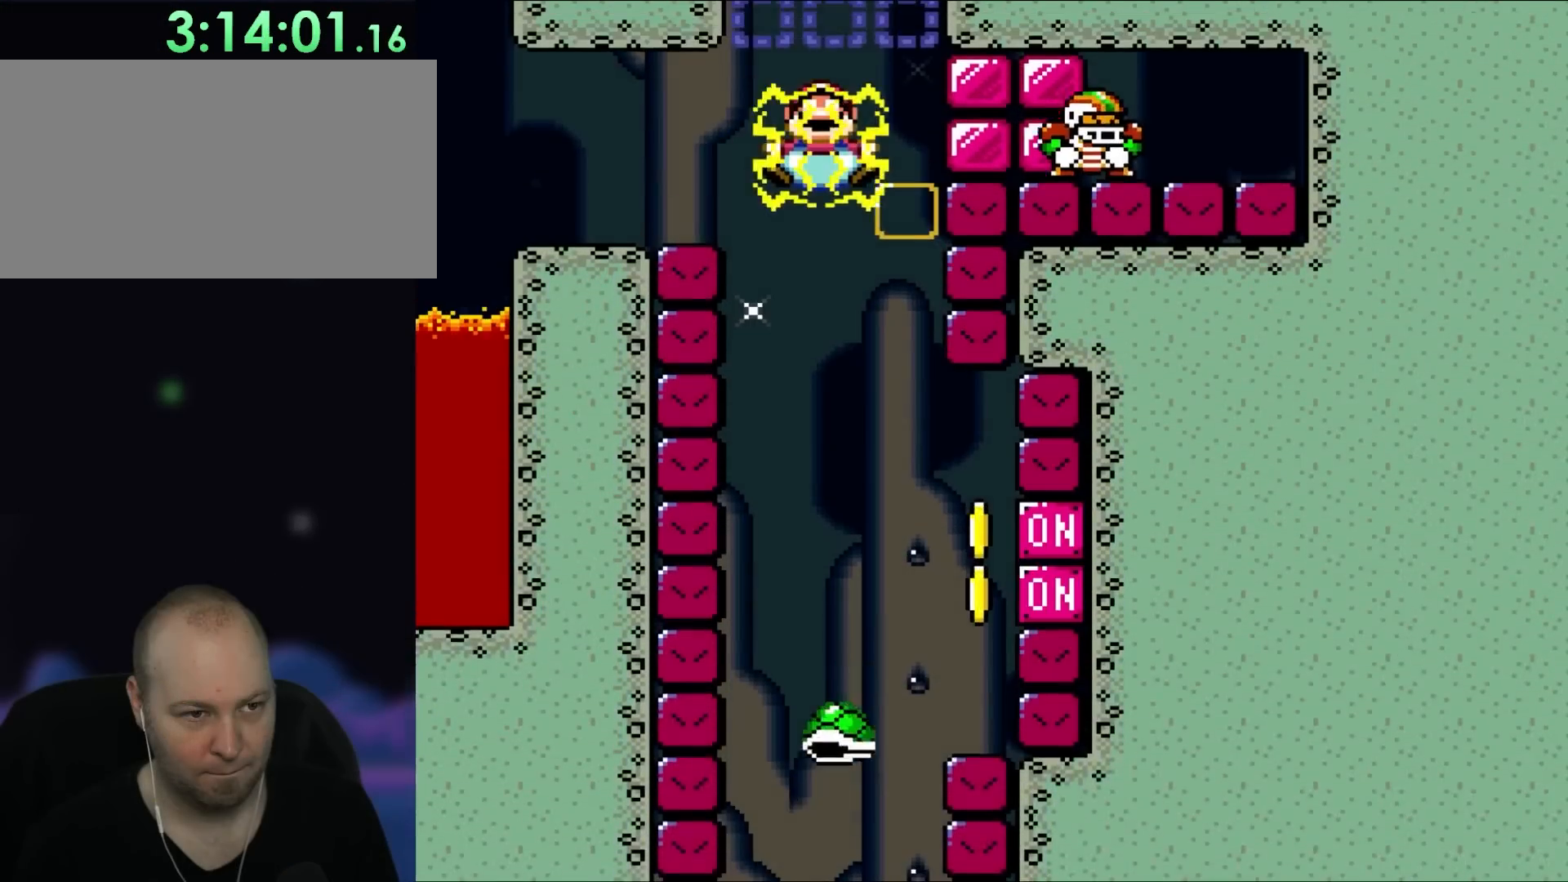
{"buttons": ["X"], "events": []}
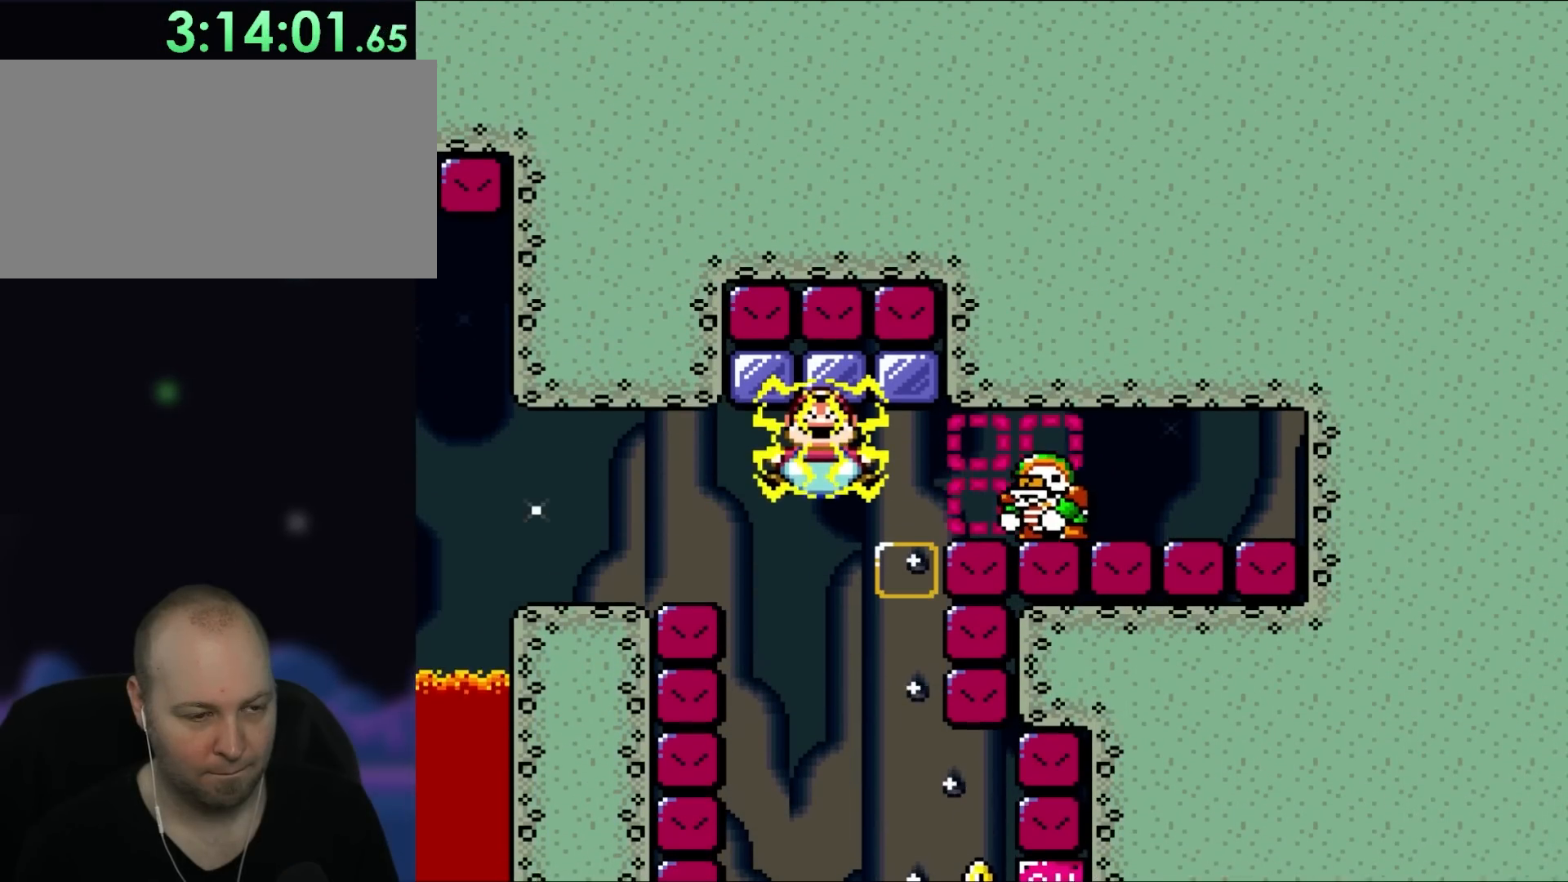
{"buttons": ["X"], "events": []}
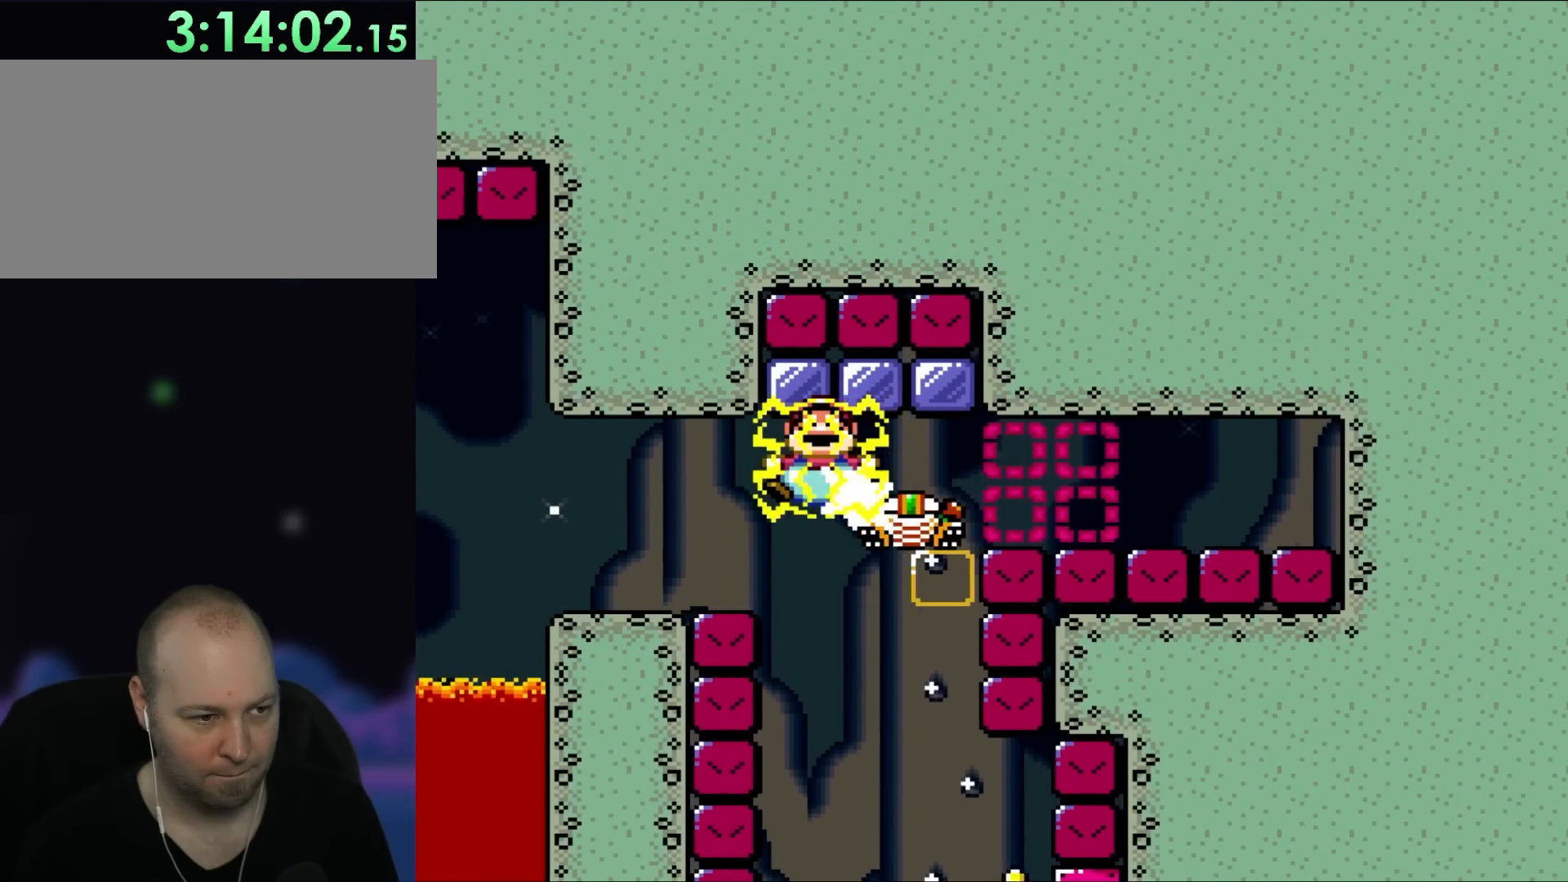
{"buttons": ["X", "DPAD_RIGHT"], "events": [[367, "DPAD_RIGHT", "down"]]}
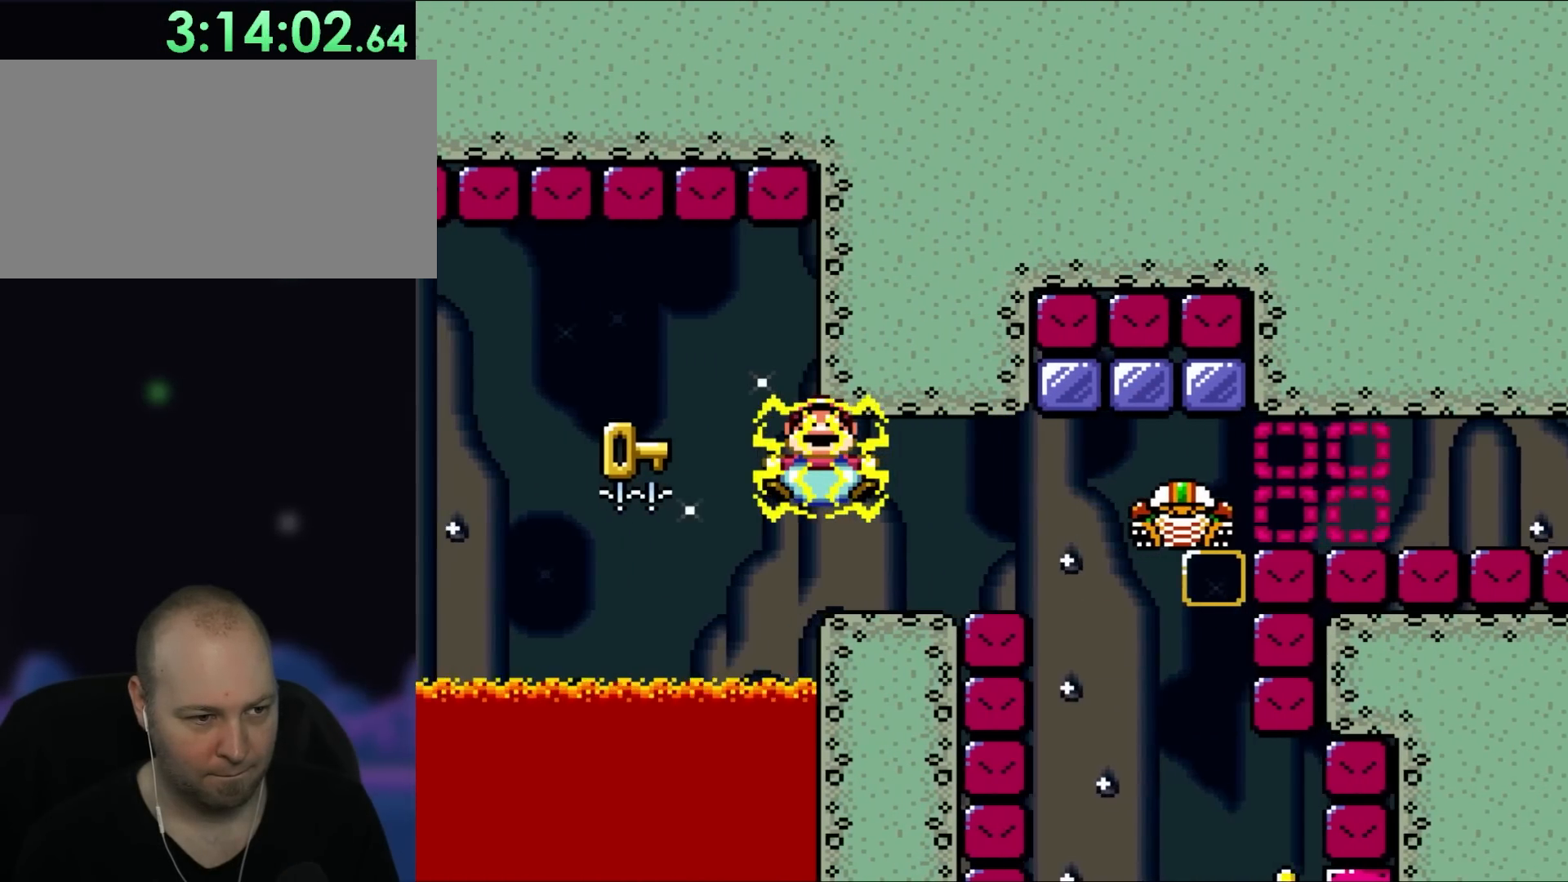
{"buttons": ["DPAD_RIGHT"], "events": [[433, "X", "up"]]}
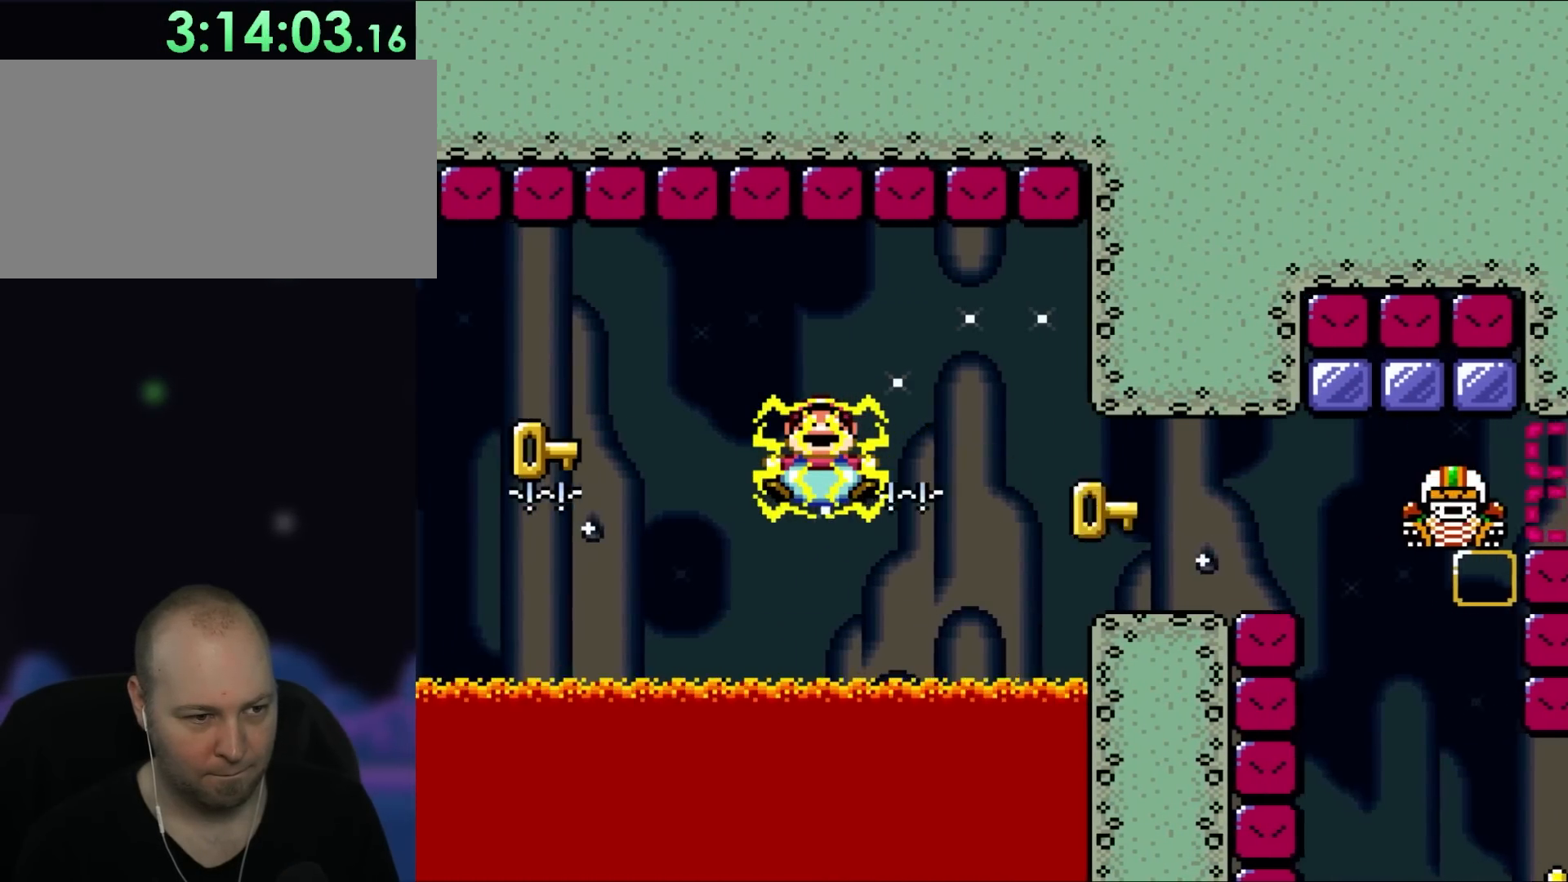
{"buttons": ["X", "DPAD_RIGHT"], "events": [[50, "X", "down"]]}
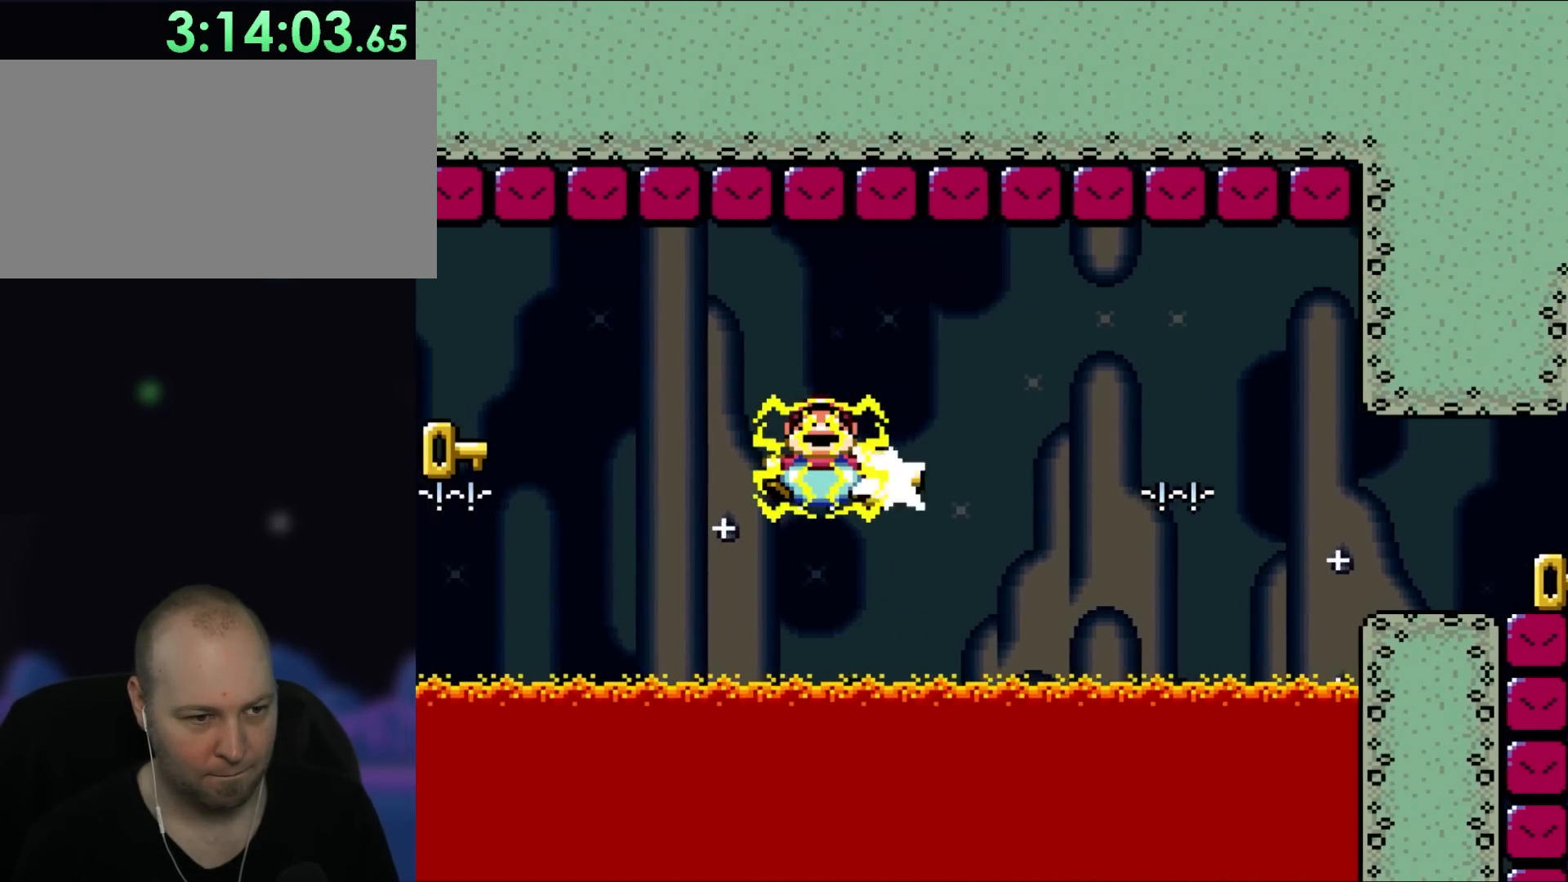
{"buttons": ["X", "DPAD_RIGHT"], "events": [[100, "X", "up"], [200, "X", "down"]]}
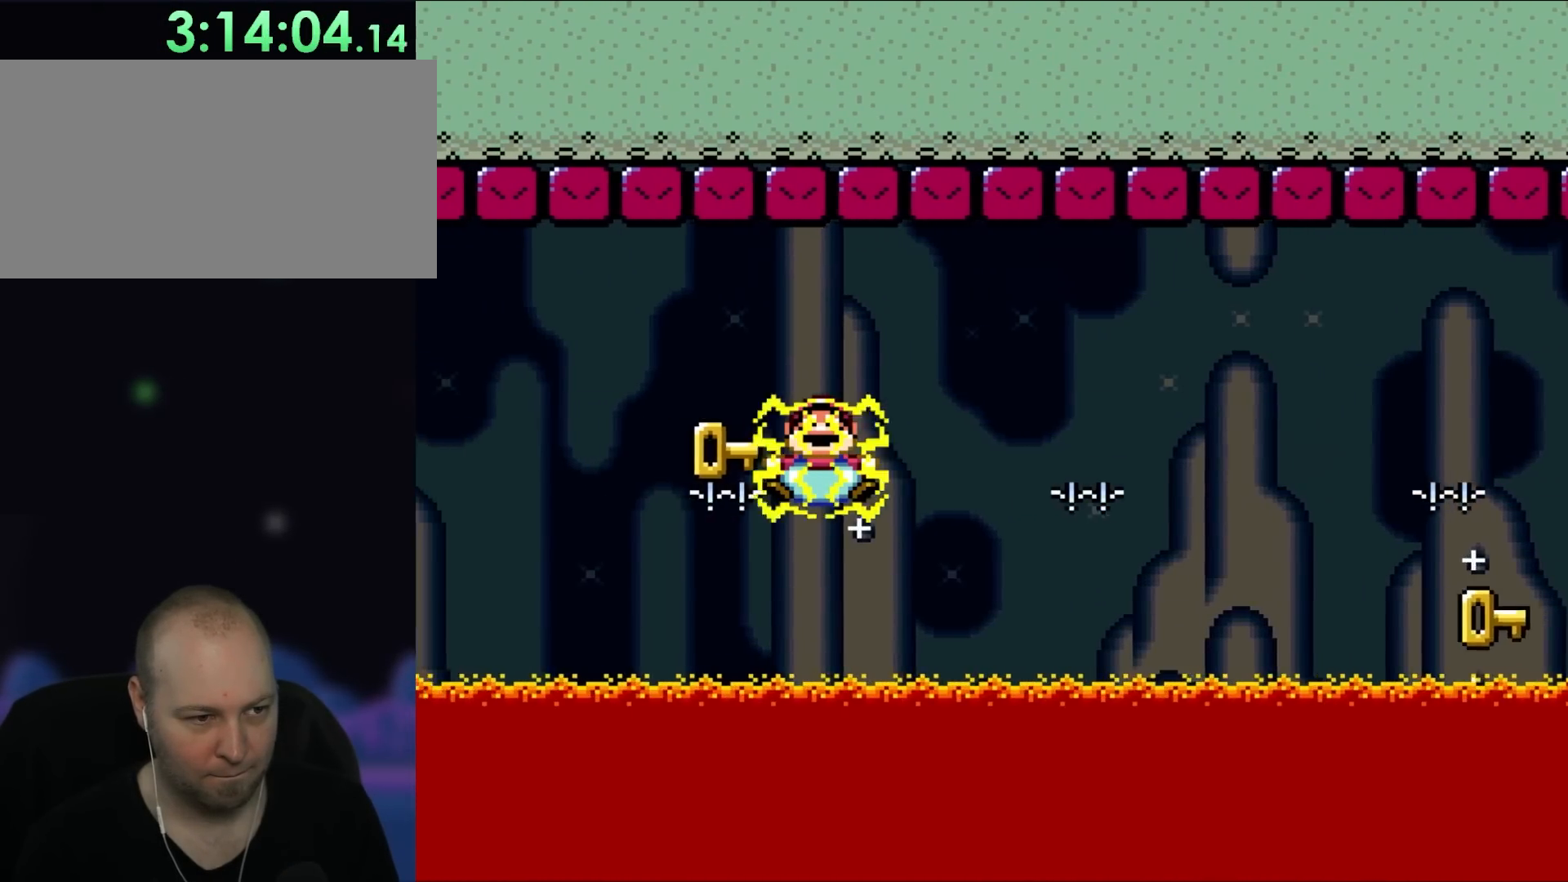
{"buttons": ["X", "DPAD_RIGHT"], "events": [[283, "X", "up"], [400, "X", "down"]]}
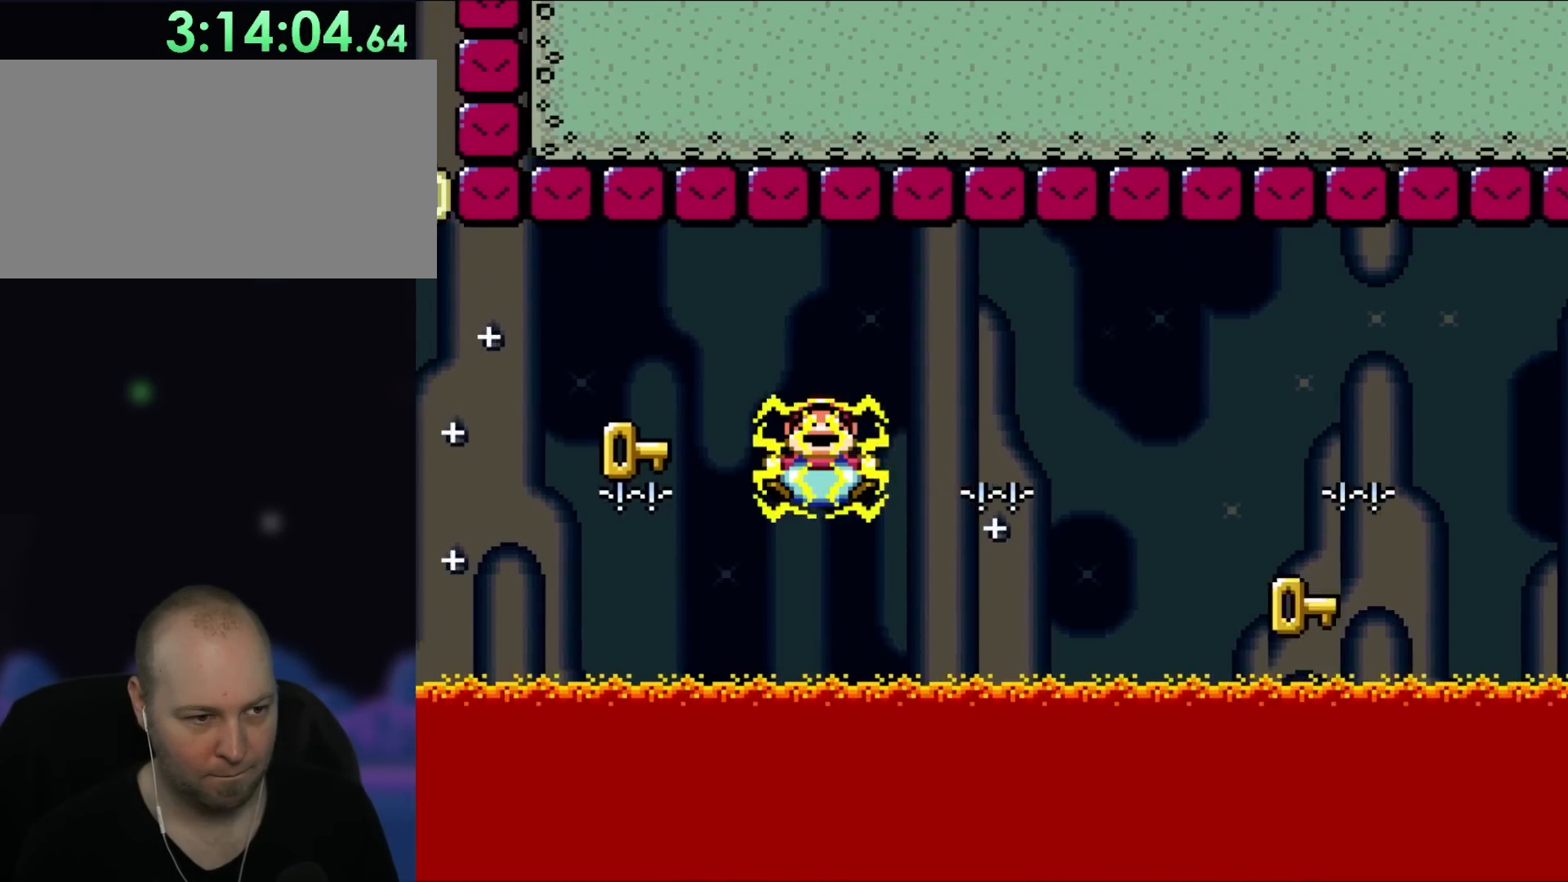
{"buttons": ["DPAD_RIGHT"], "events": [[433, "X", "up"]]}
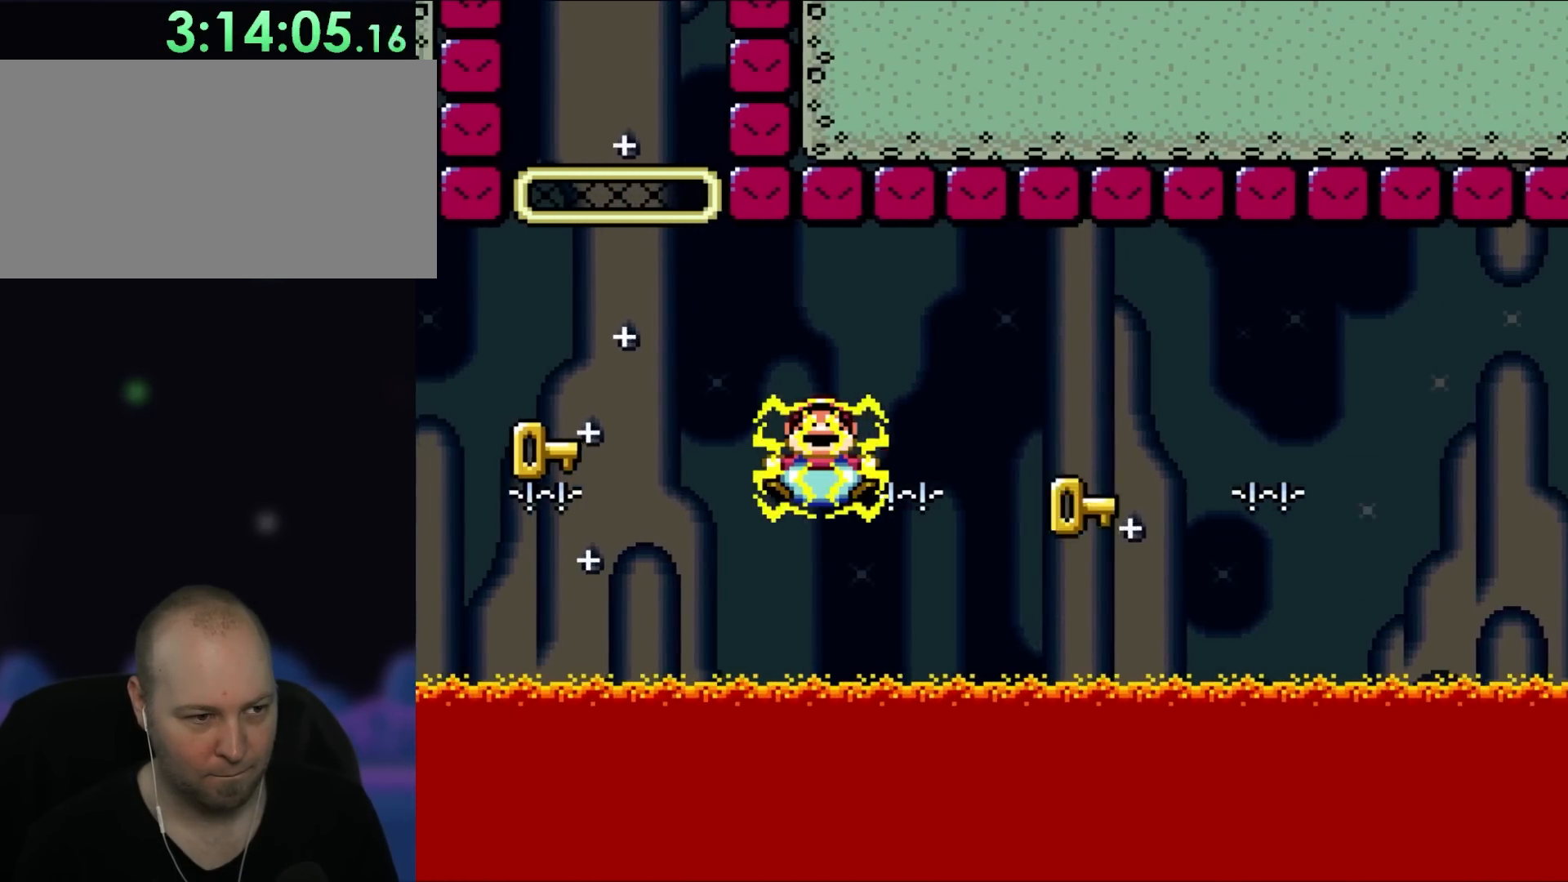
{"buttons": [], "events": [[133, "DPAD_RIGHT", "up"]]}
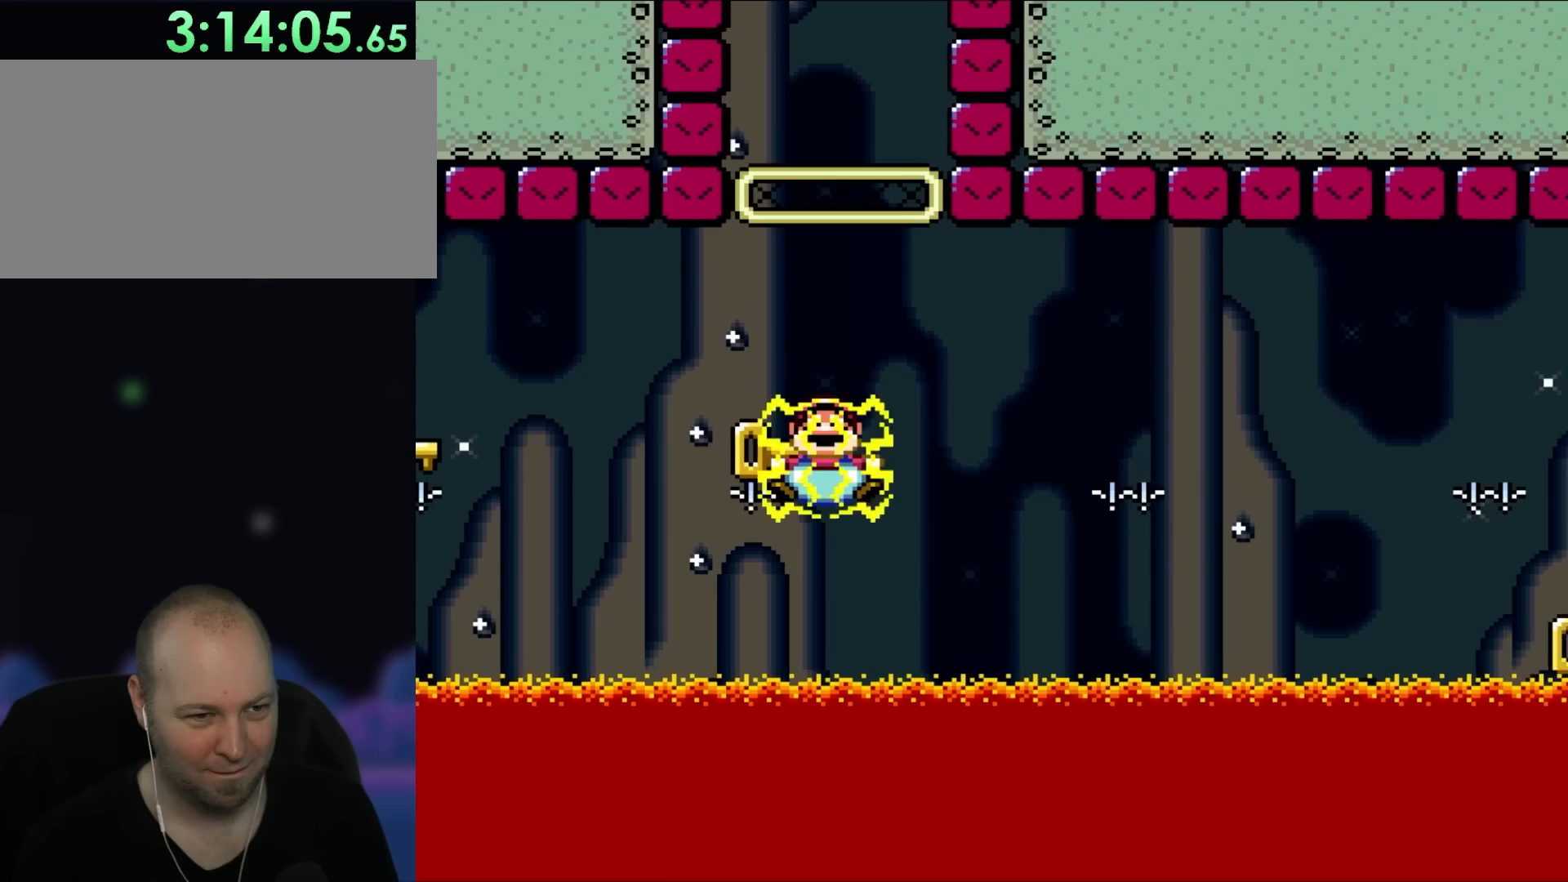
{"buttons": [], "events": [[267, "A", "down"], [383, "A", "up"]]}
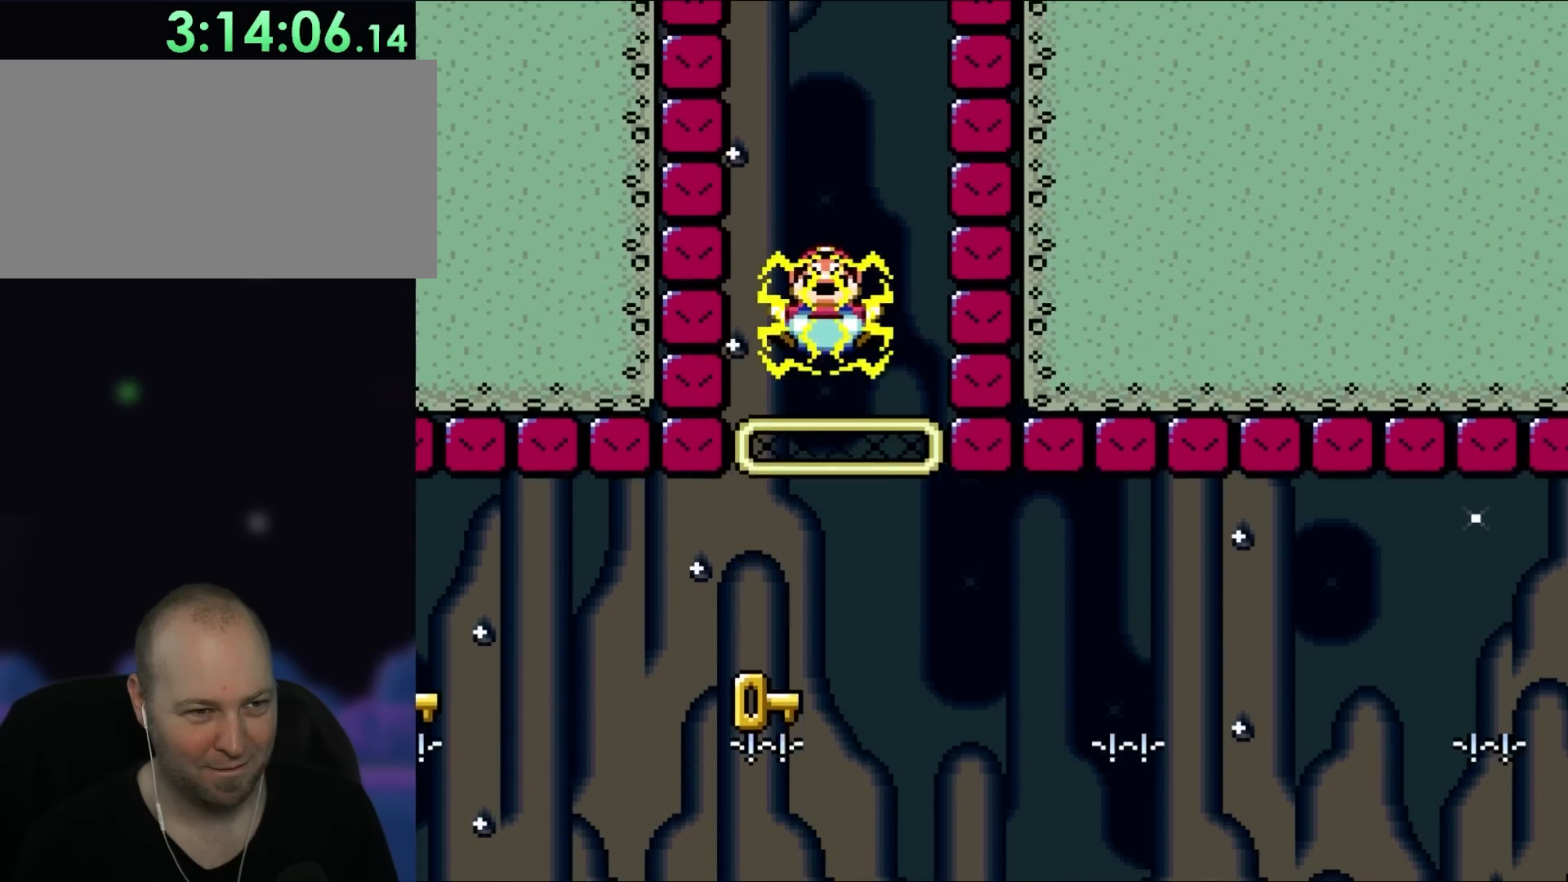
{"buttons": ["DPAD_UP"], "events": [[400, "DPAD_UP", "down"]]}
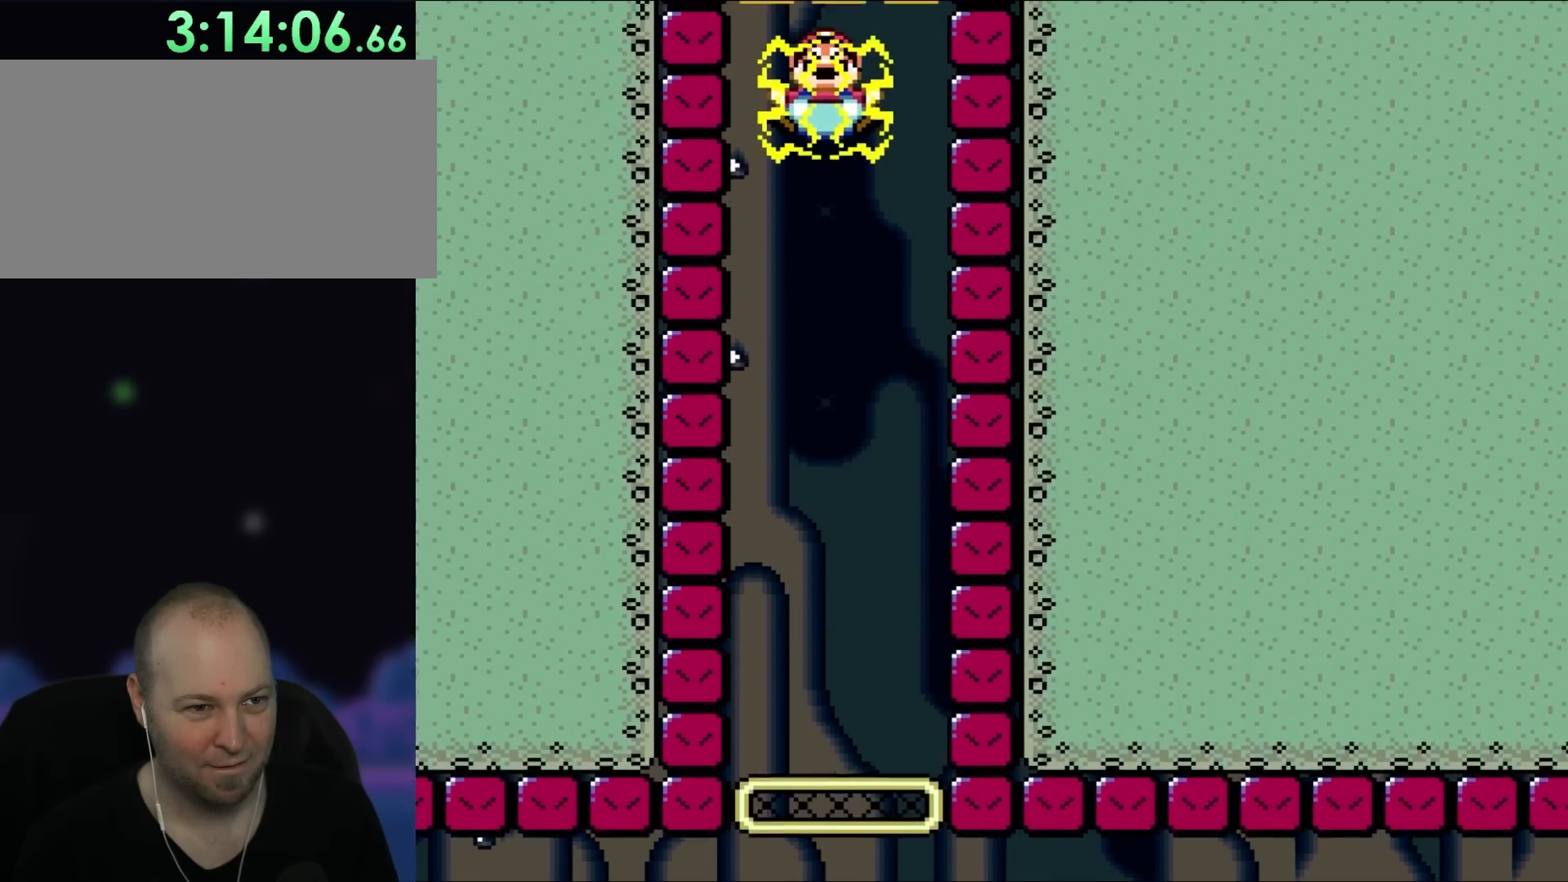
{"buttons": ["DPAD_UP"], "events": []}
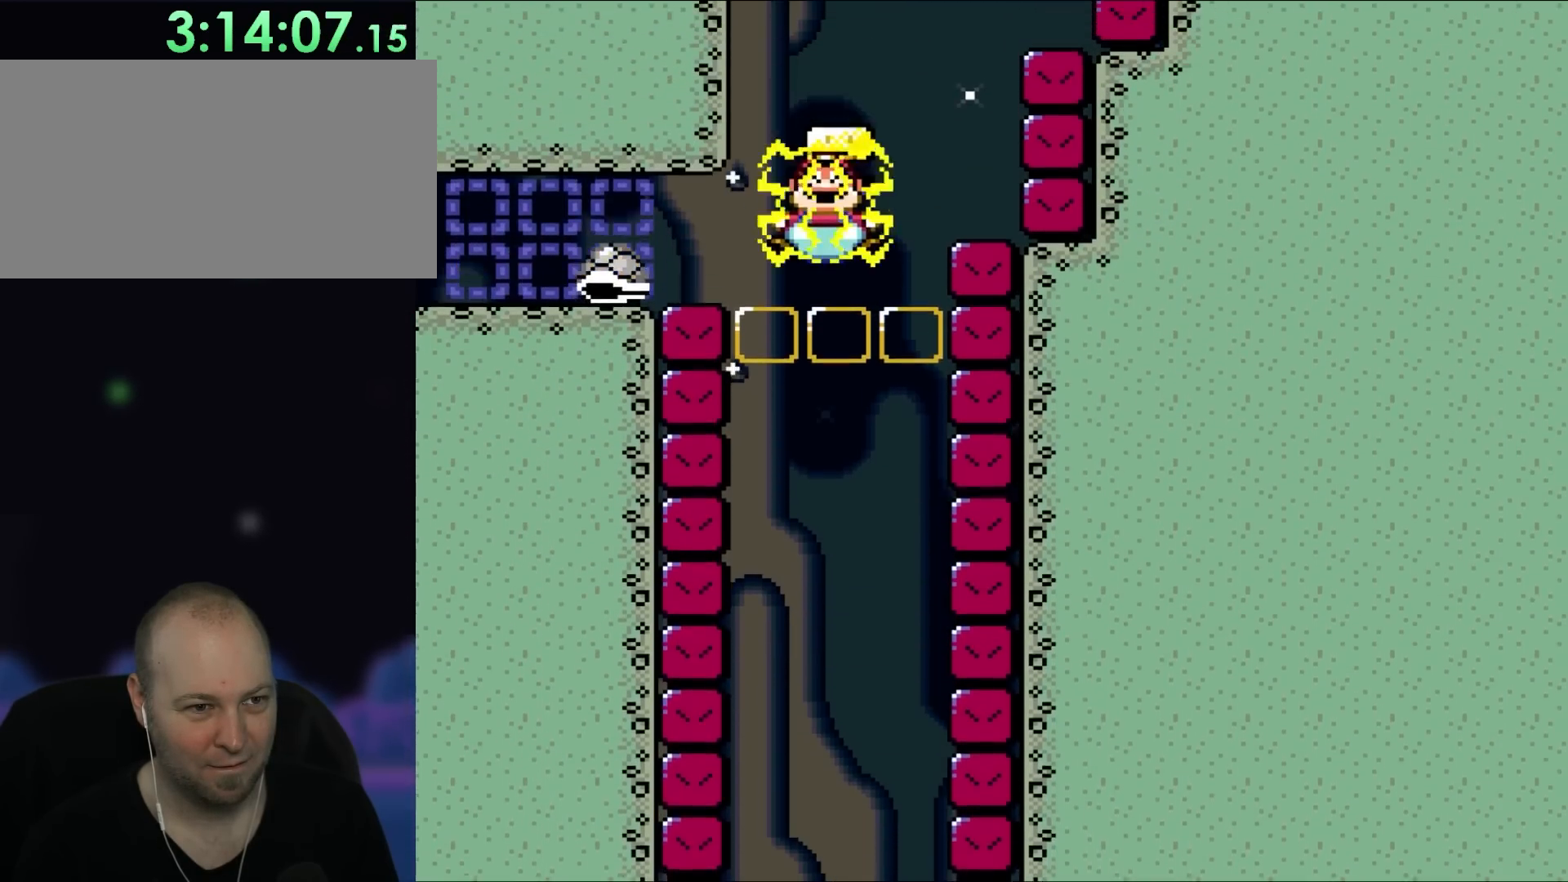
{"buttons": ["DPAD_UP"], "events": []}
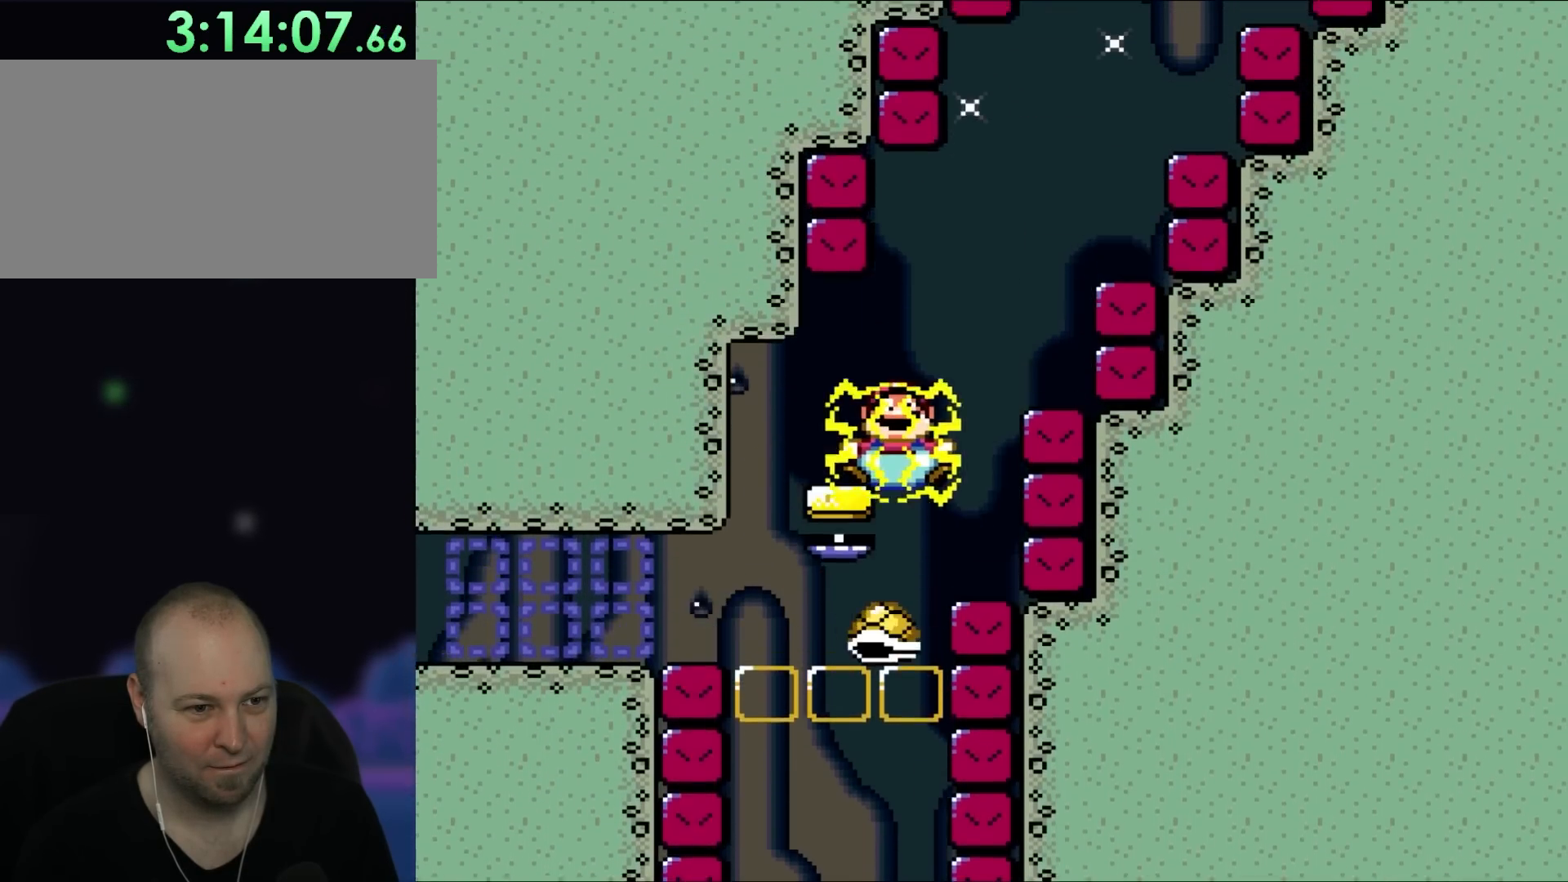
{"buttons": ["DPAD_UP"], "events": [[250, "DPAD_LEFT", "down"], [400, "DPAD_LEFT", "up"]]}
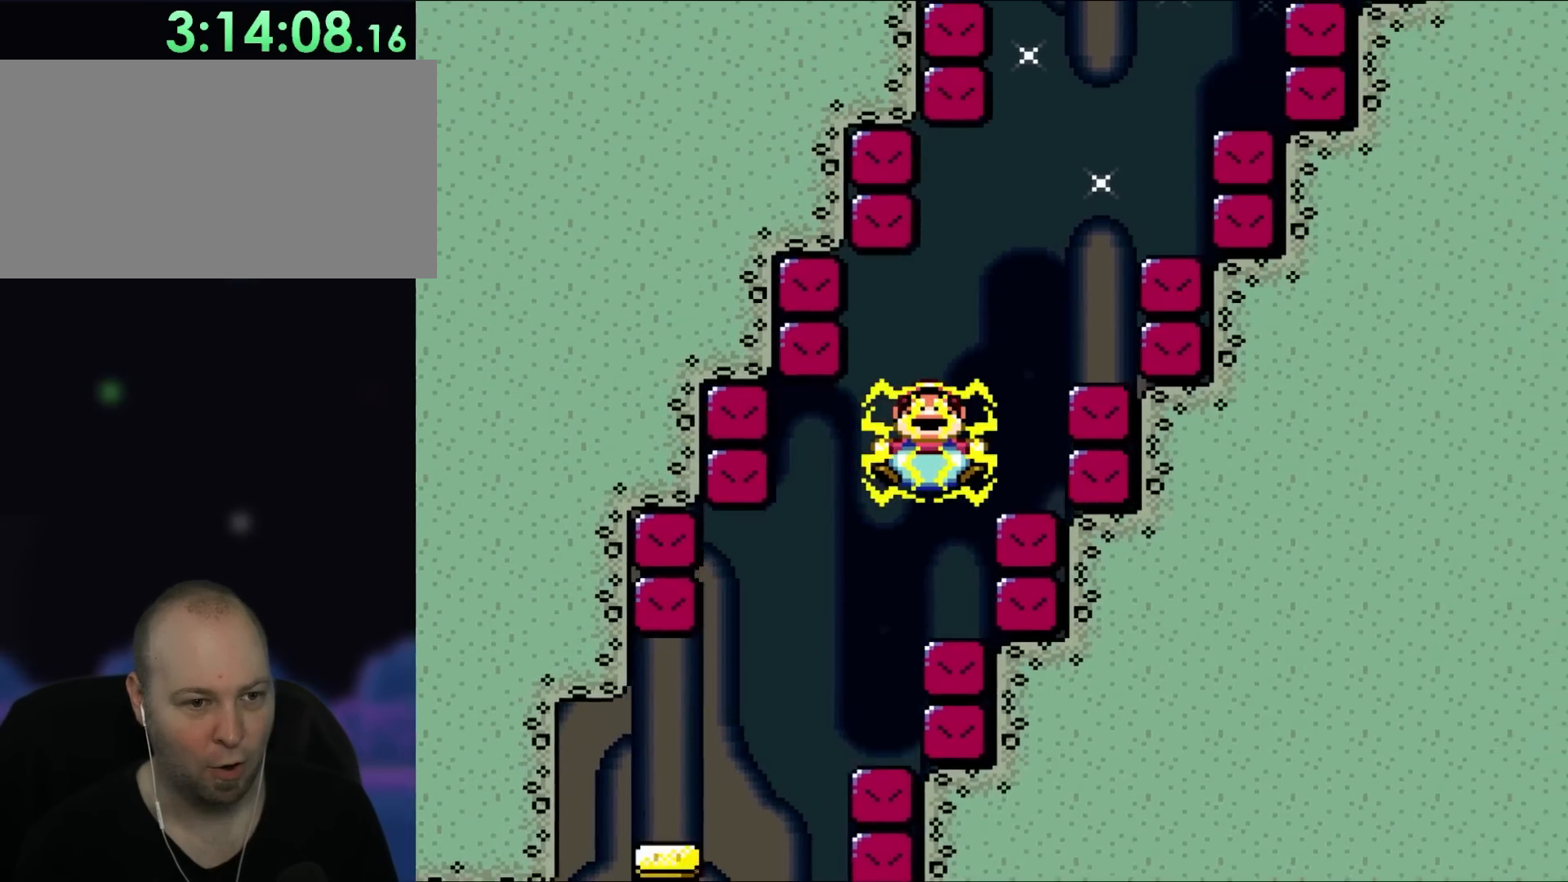
{"buttons": ["DPAD_UP"], "events": []}
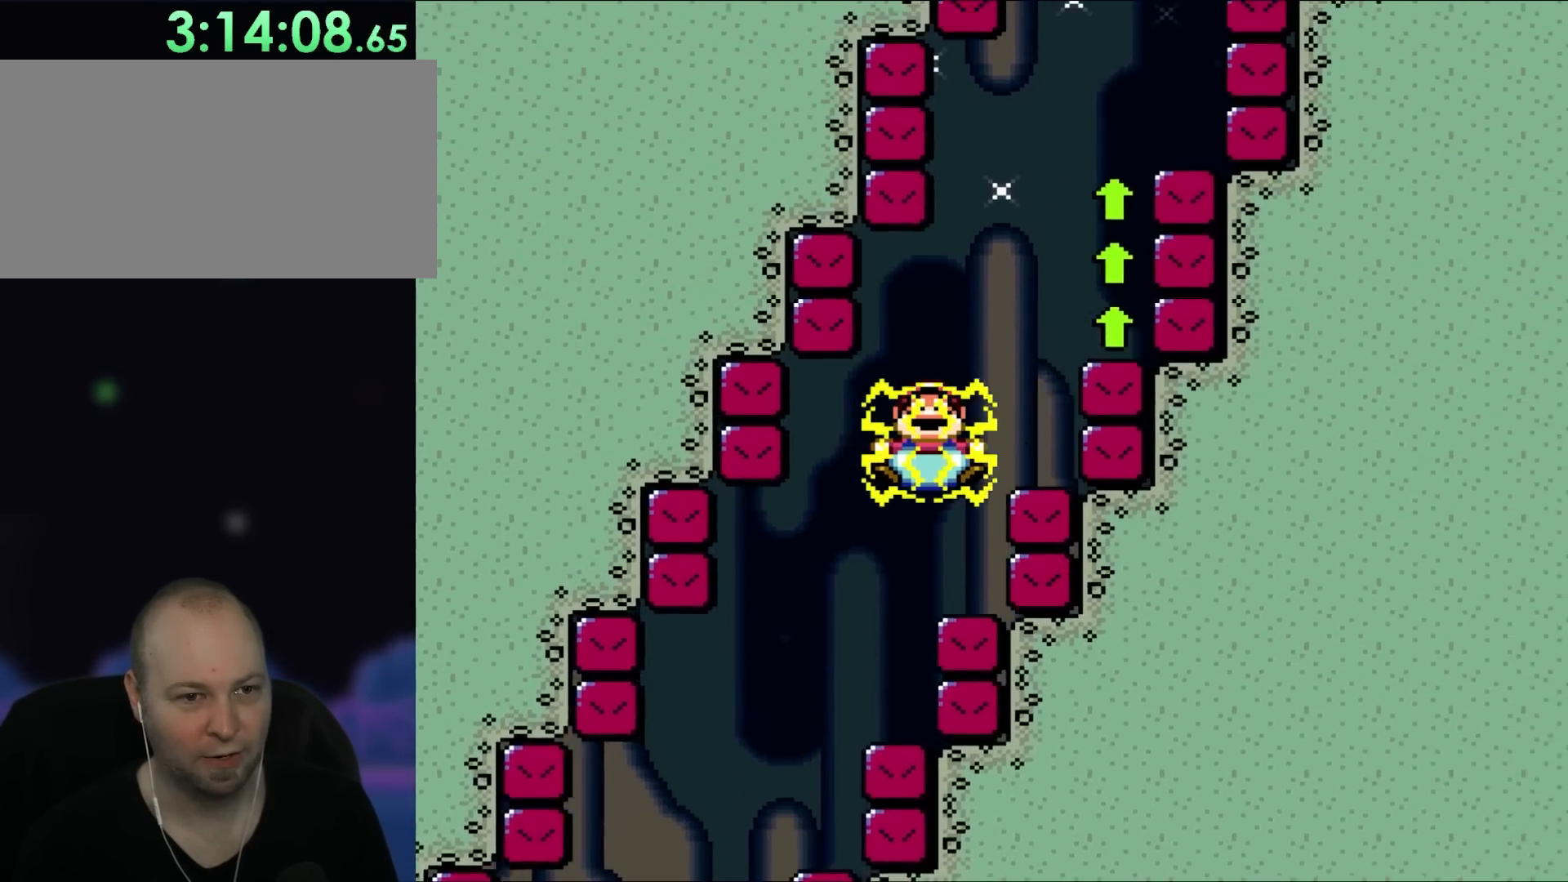
{"buttons": ["A", "DPAD_UP"], "events": [[433, "A", "down"]]}
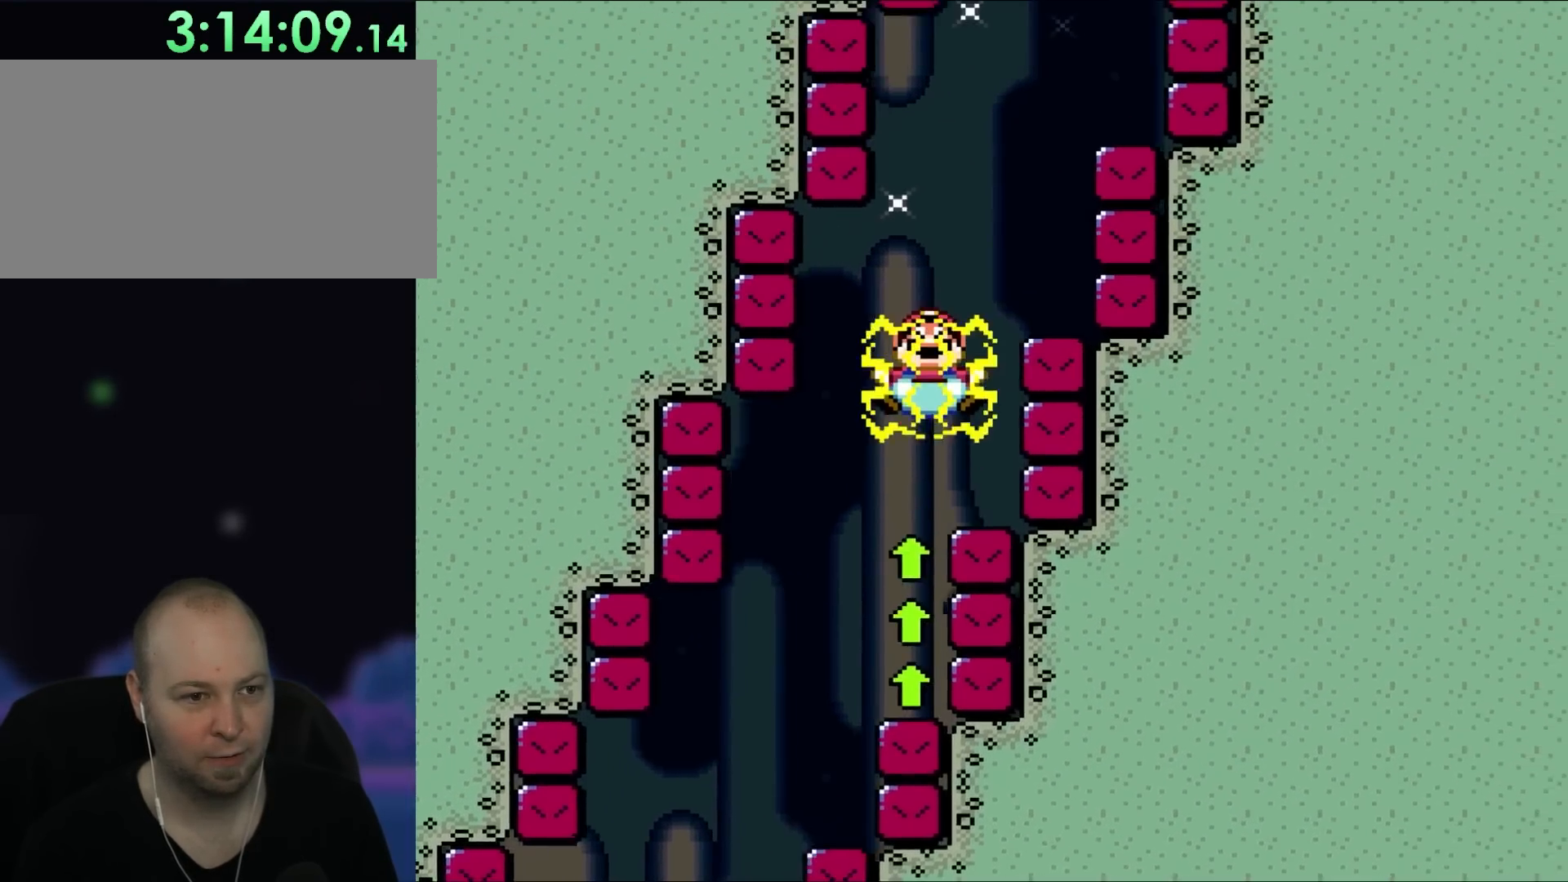
{"buttons": ["DPAD_UP"], "events": [[50, "A", "up"]]}
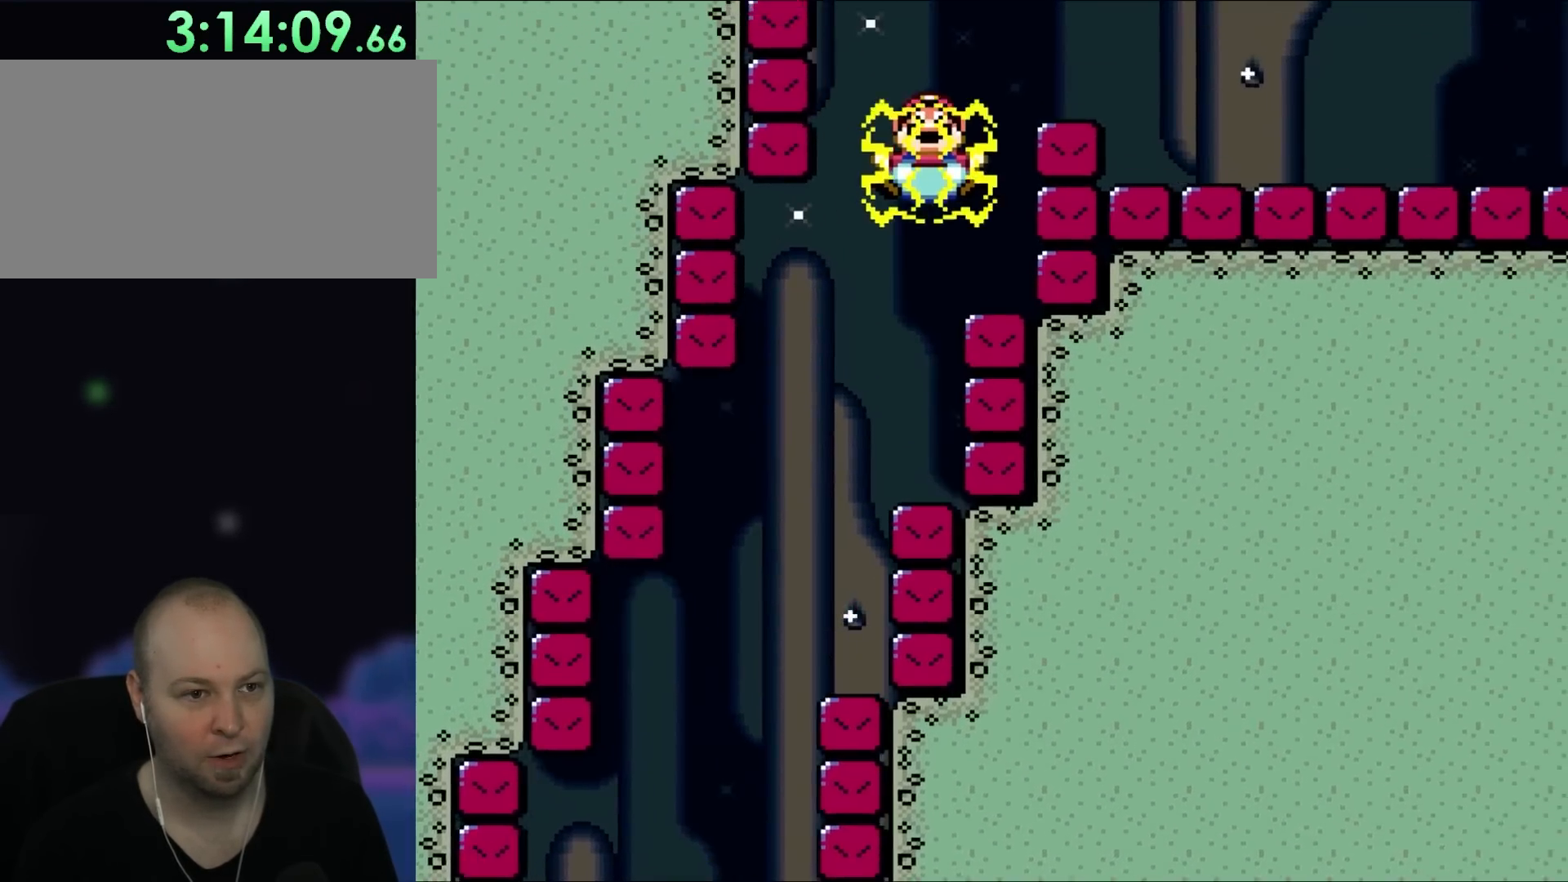
{"buttons": ["DPAD_UP"], "events": []}
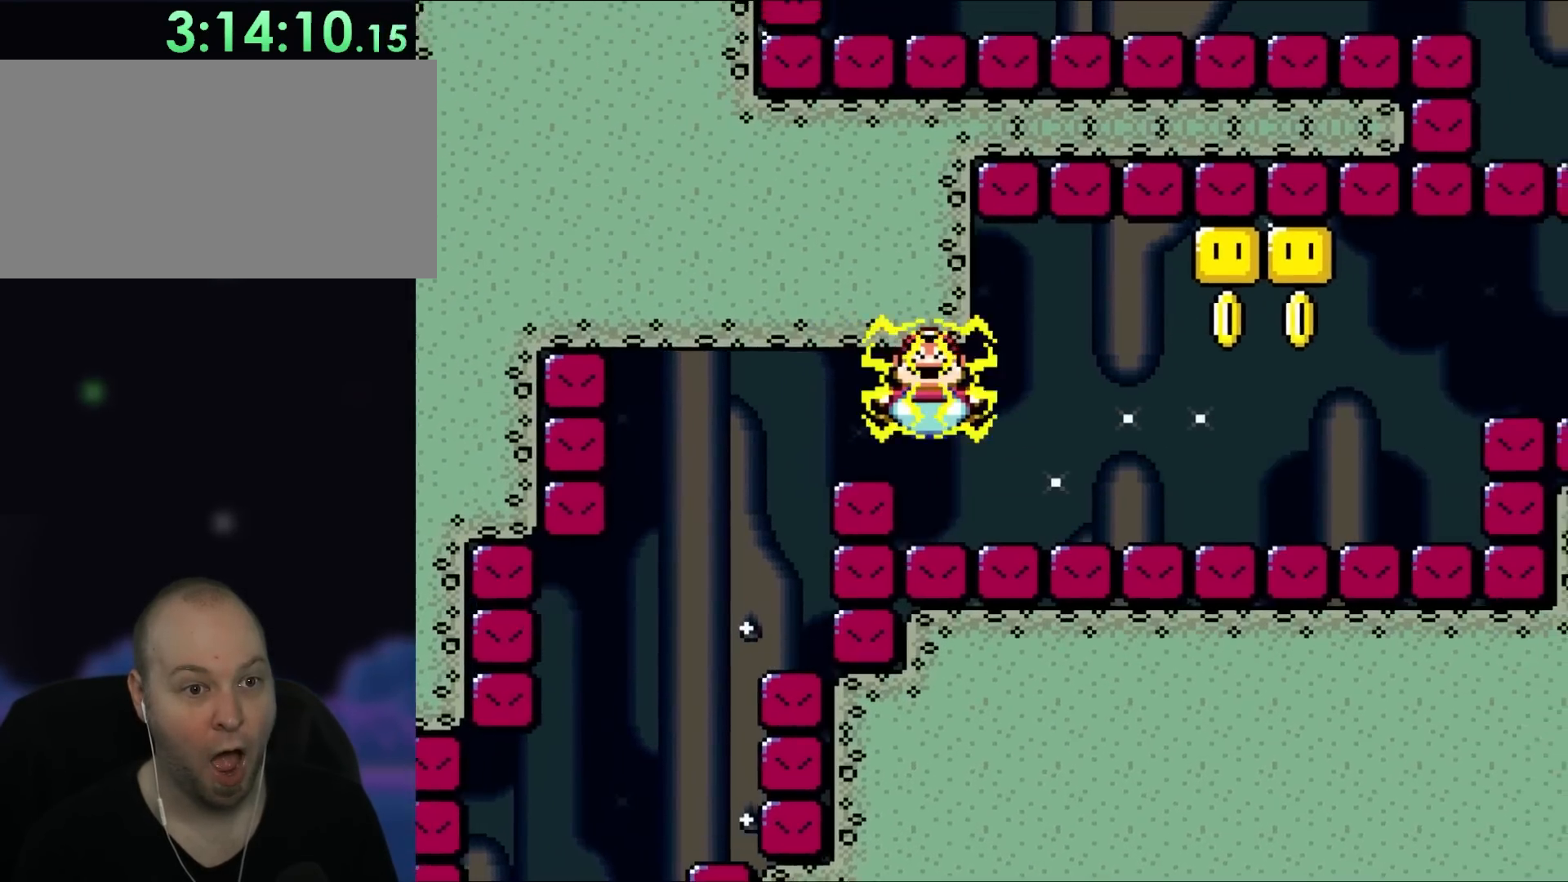
{"buttons": [], "events": [[433, "DPAD_UP", "up"]]}
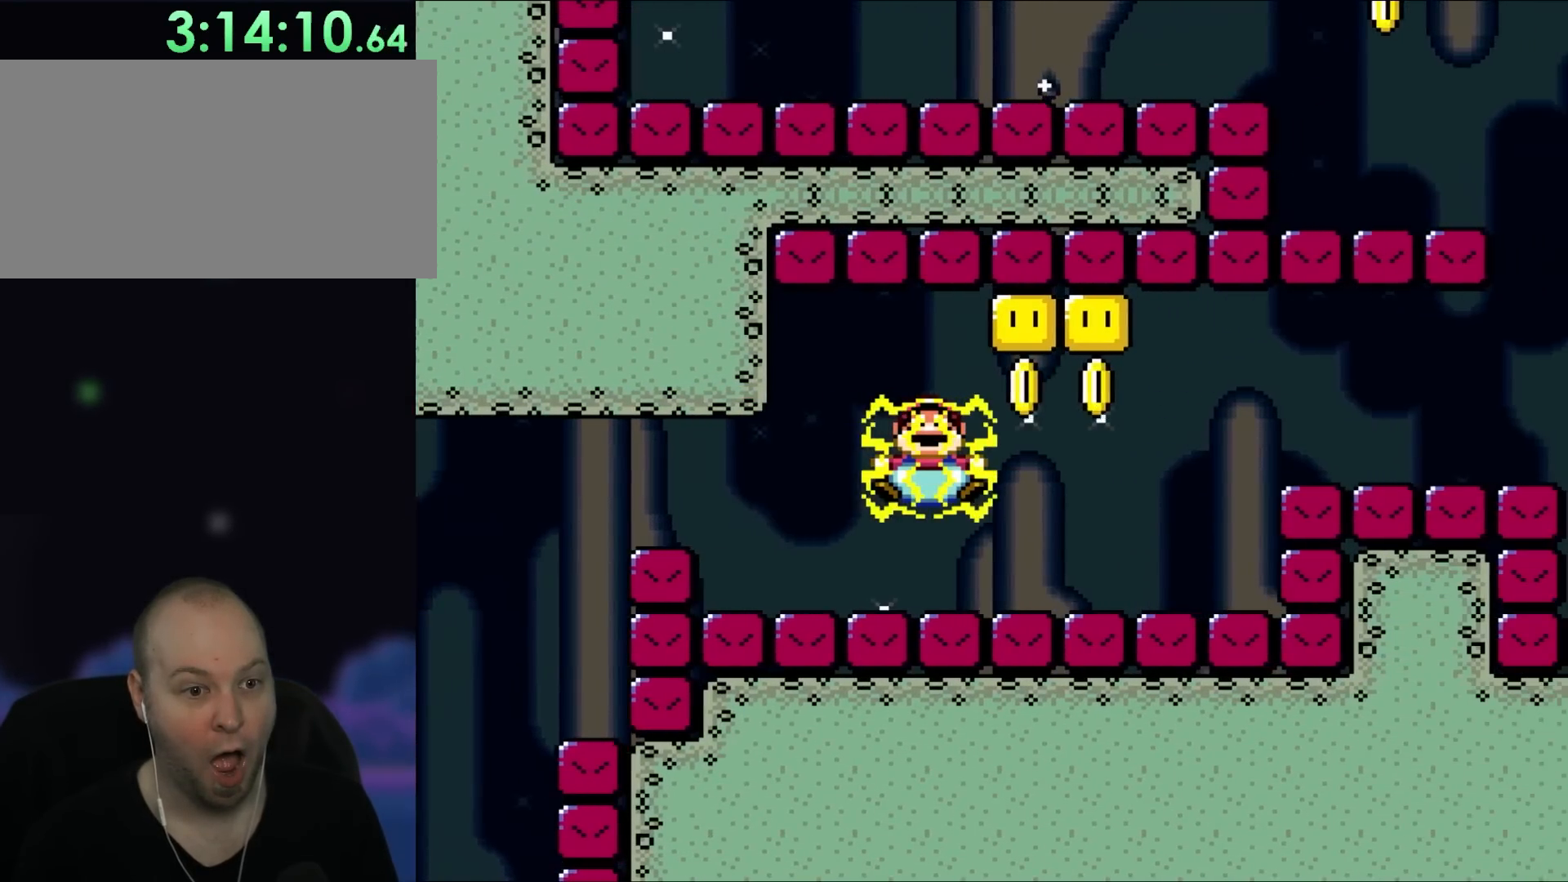
{"buttons": ["DPAD_UP"], "events": [[250, "DPAD_UP", "down"], [367, "A", "down"], [467, "A", "up"]]}
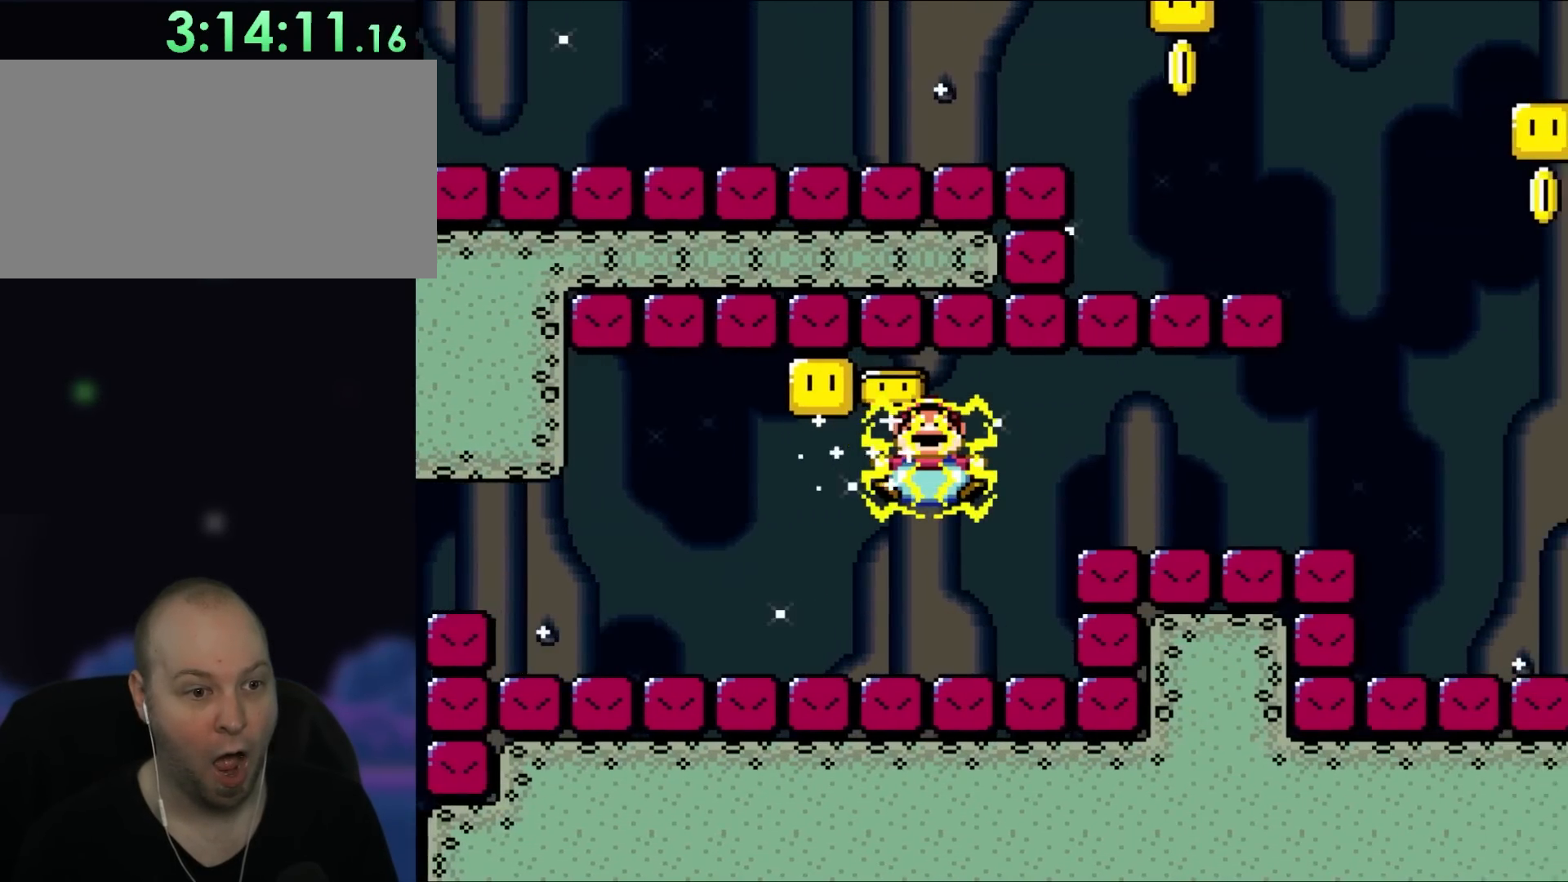
{"buttons": [], "events": [[67, "DPAD_UP", "up"]]}
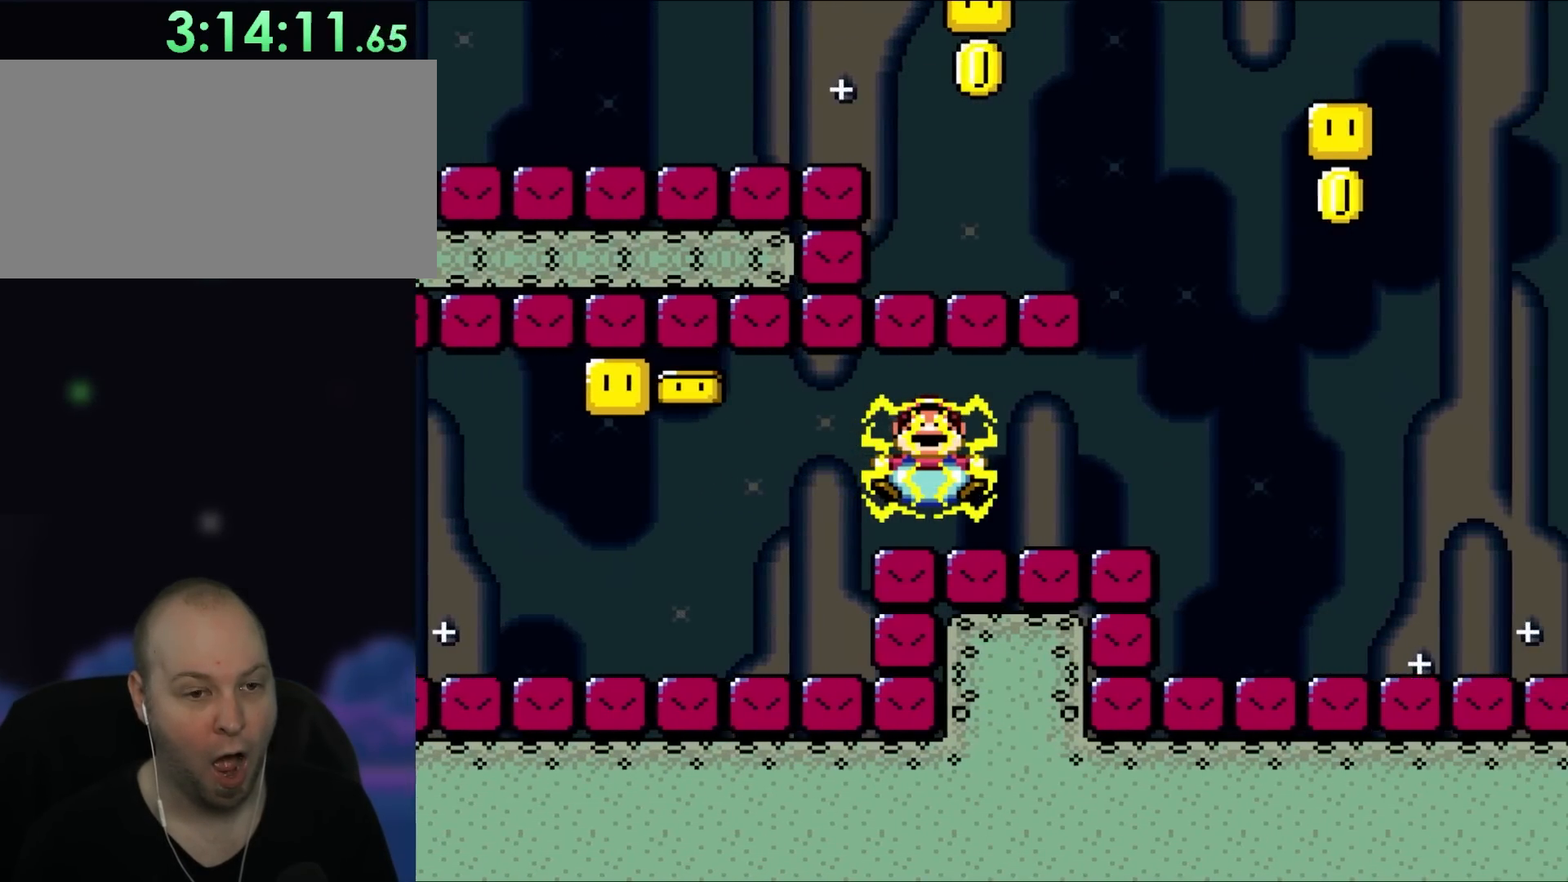
{"buttons": [], "events": []}
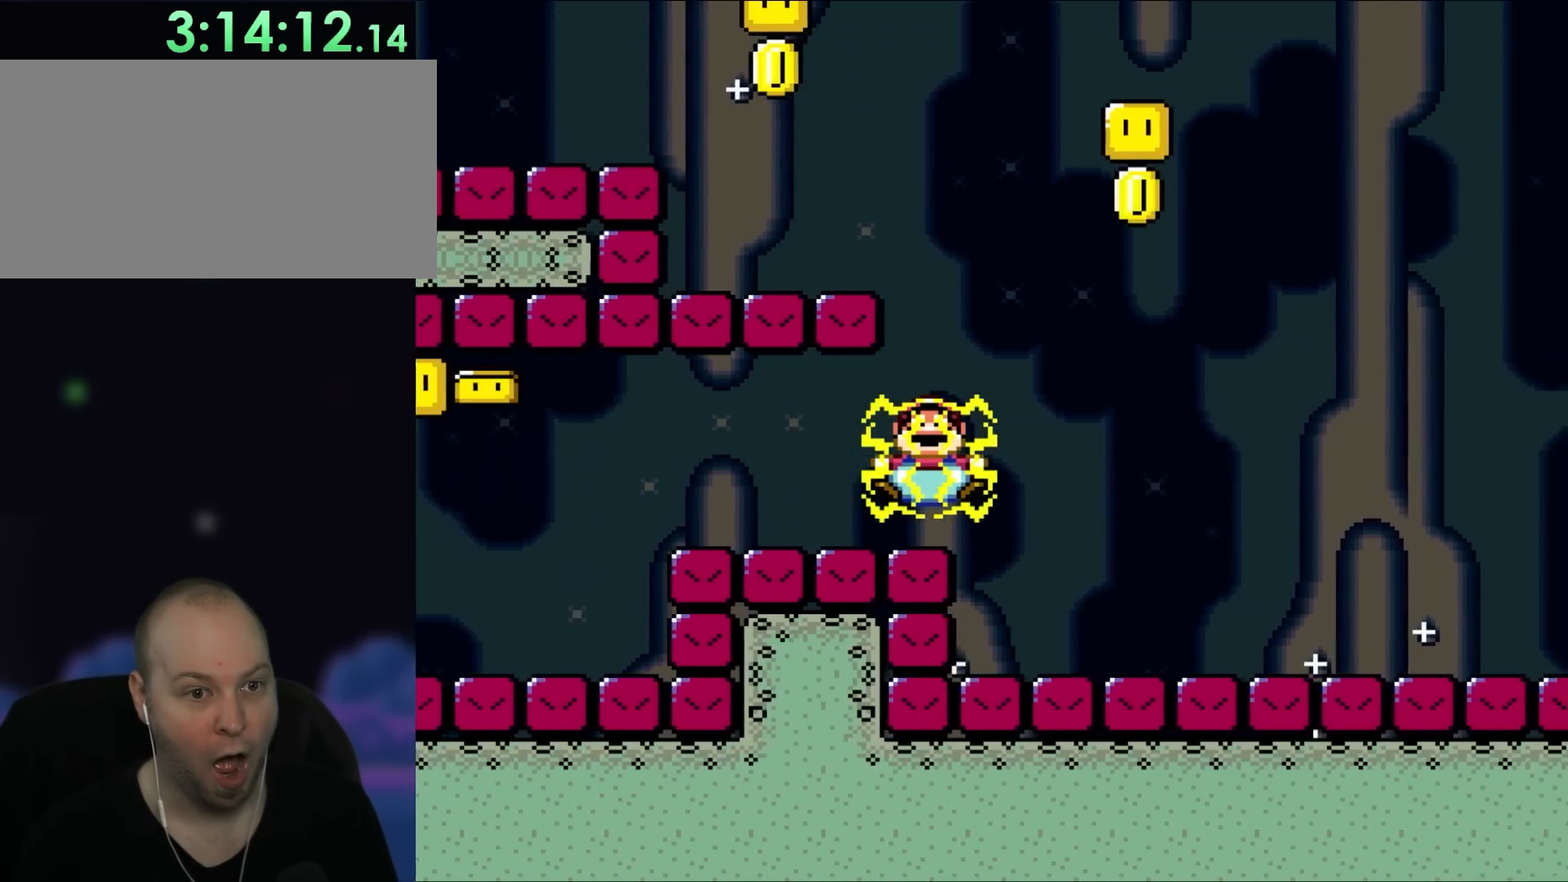
{"buttons": [], "events": [[167, "DPAD_UP", "down"], [233, "A", "down"], [367, "A", "up"], [500, "DPAD_UP", "up"]]}
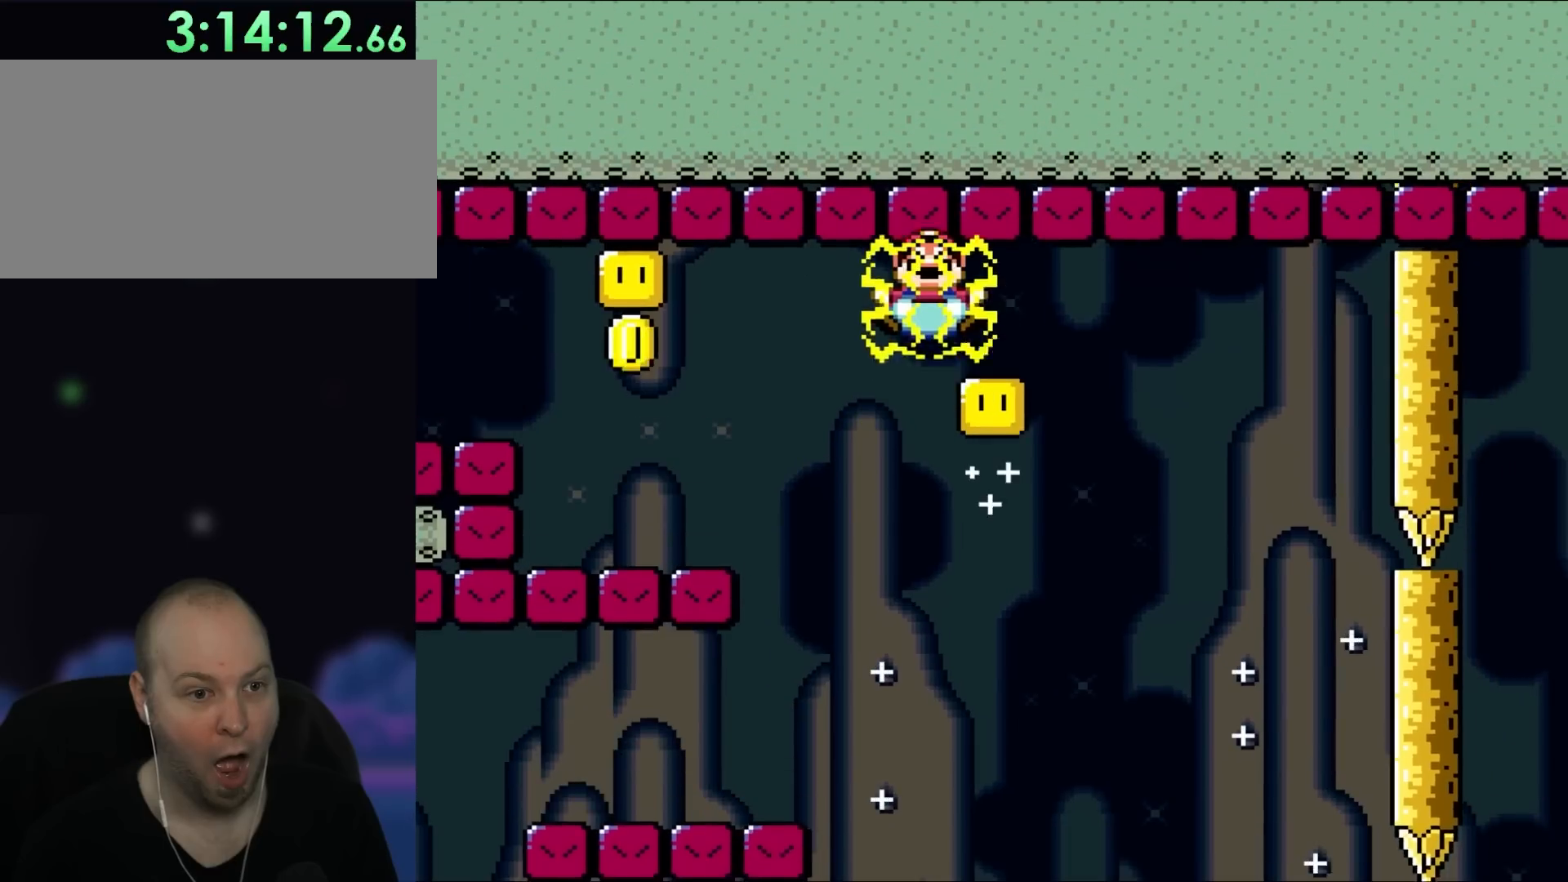
{"buttons": [], "events": []}
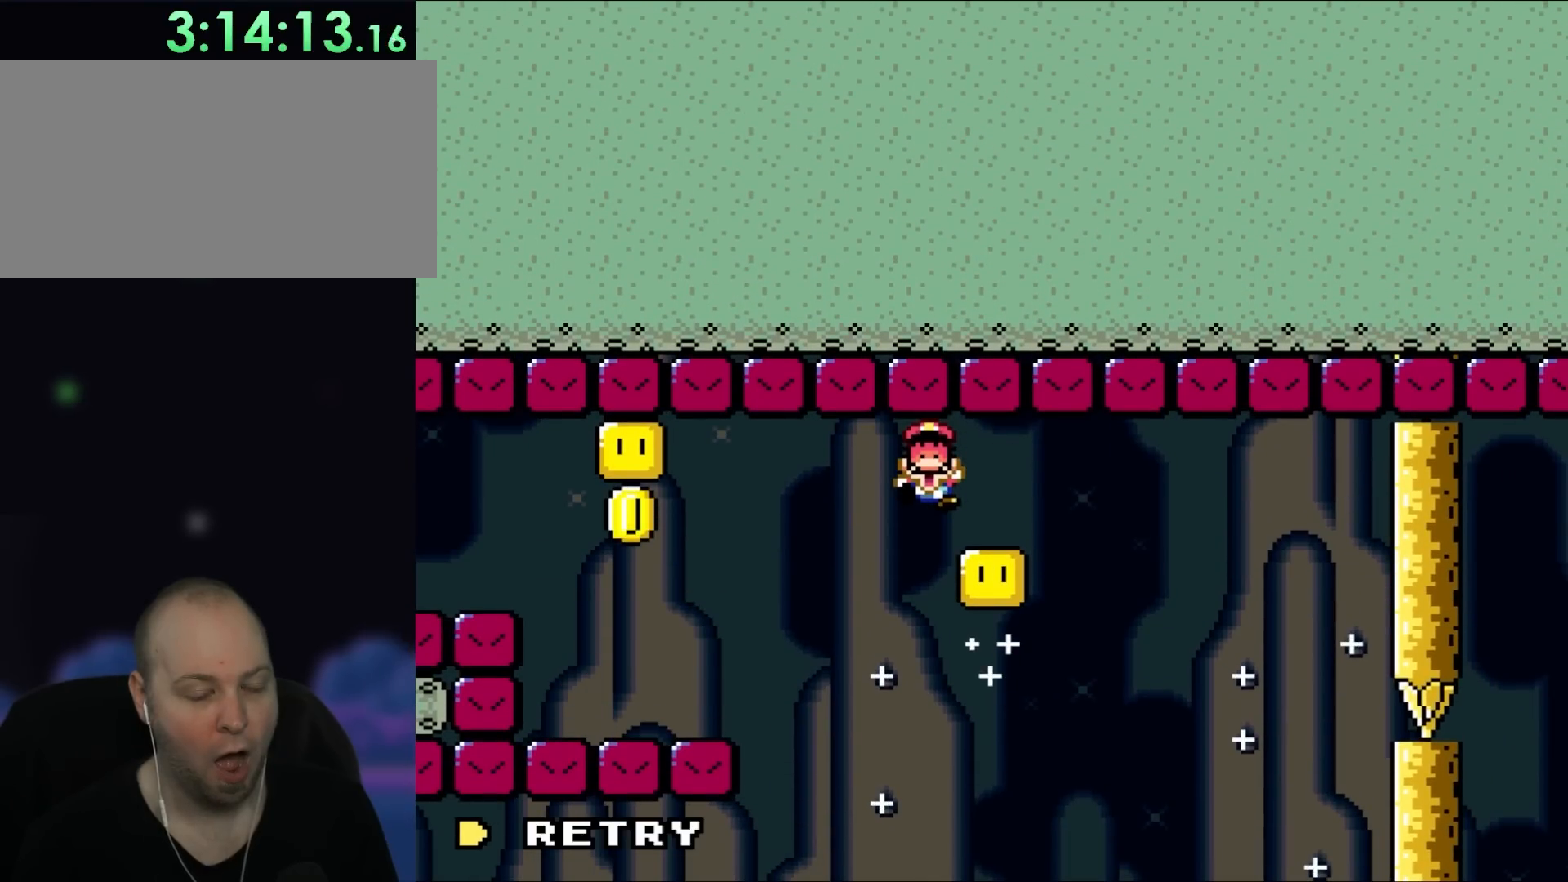
{"buttons": [], "events": []}
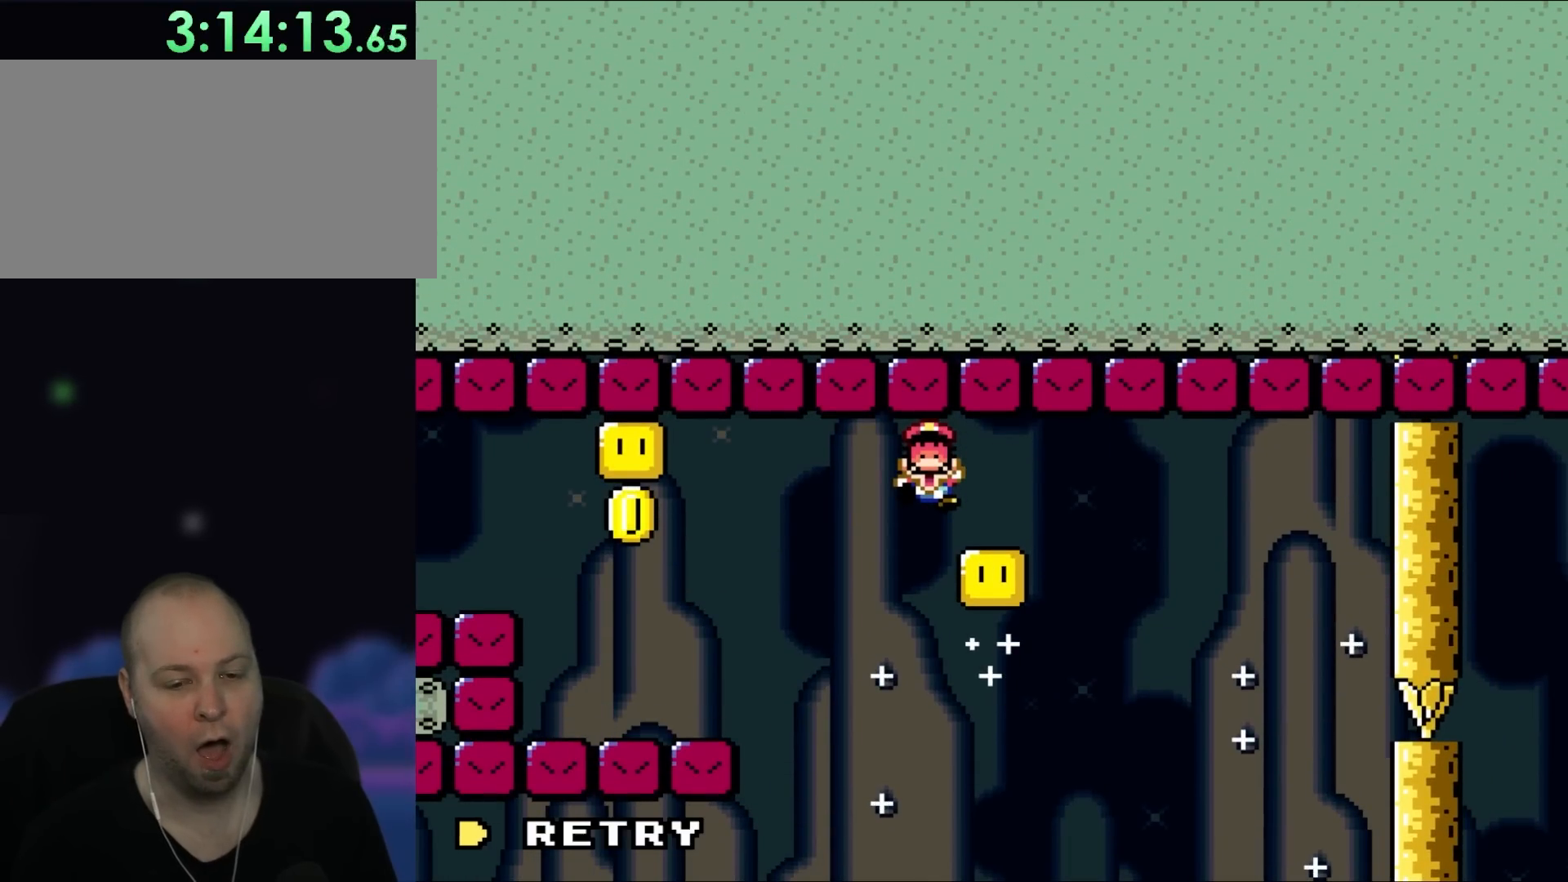
{"buttons": [], "events": []}
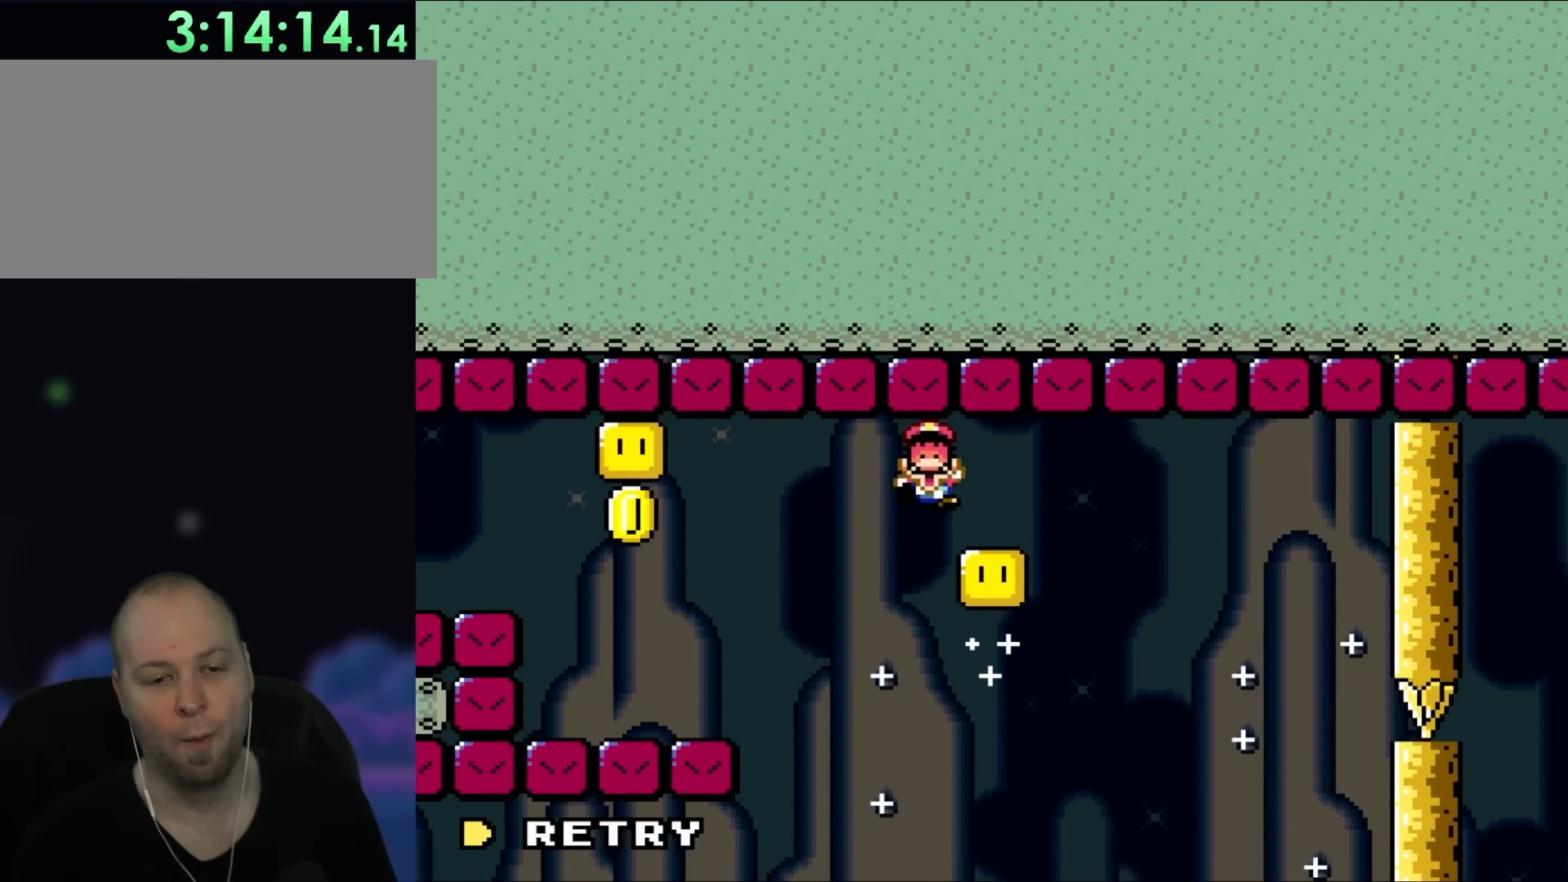
{"buttons": [], "events": []}